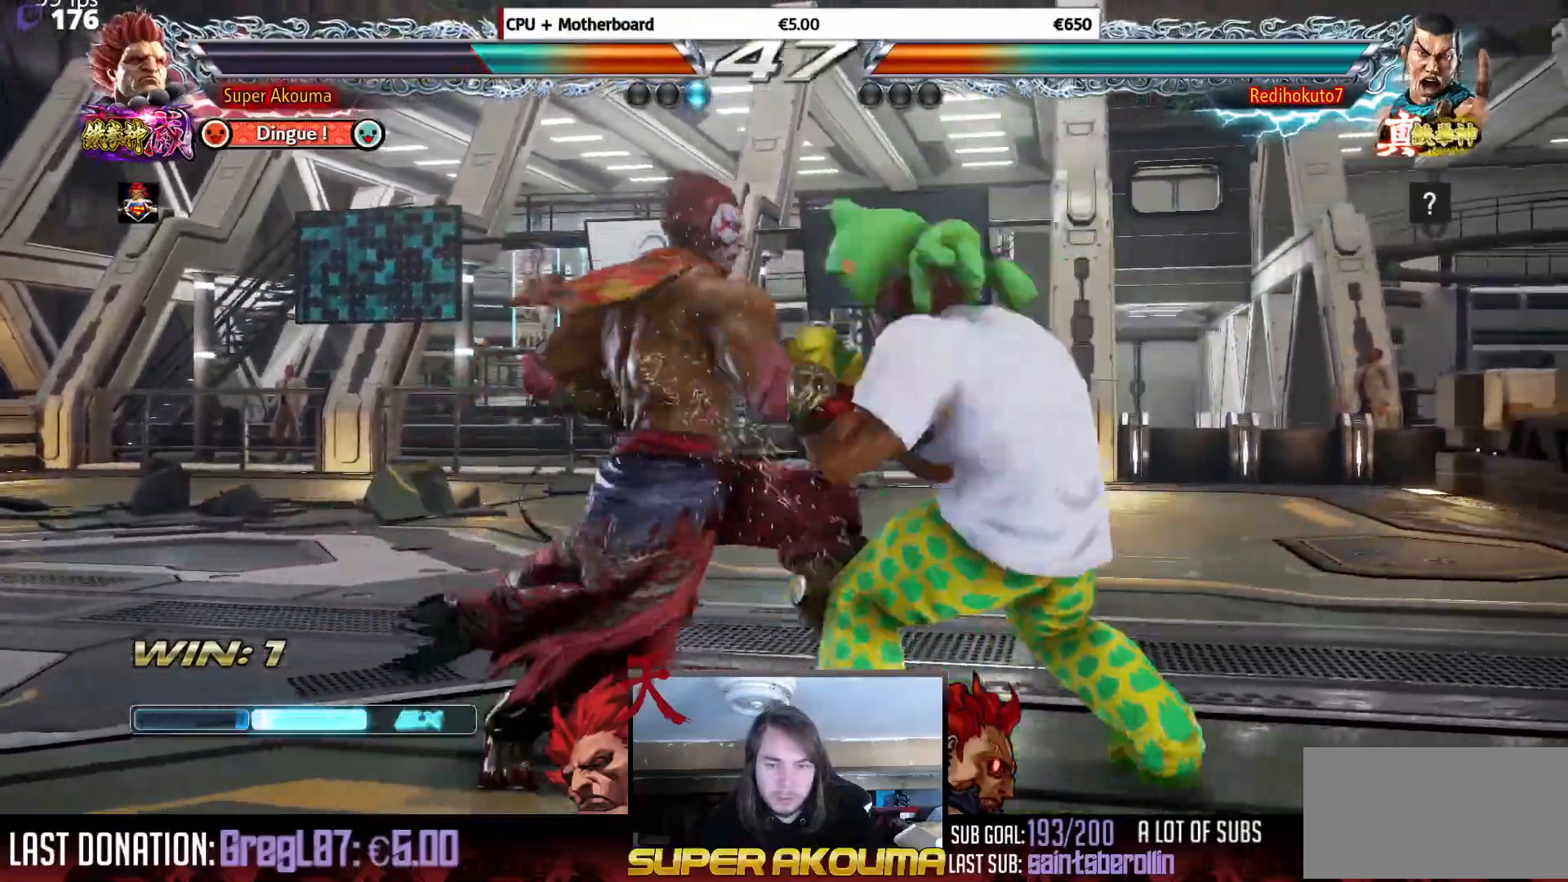
Gameplay with a controller (arcade stick); each line is a JSON object with the inputs held at the frame after it. "events" lists button and stick changes between this image and that frame as [ms after this image, input, new state], when the widget could be followed in between. Not read: L3 R3.
{"buttons": ["DPAD_RIGHT"], "events": [[51, "DPAD_DOWN", "down"], [67, "DPAD_LEFT", "down"], [167, "DPAD_DOWN", "up"], [201, "DPAD_LEFT", "up"], [251, "DPAD_RIGHT", "down"]]}
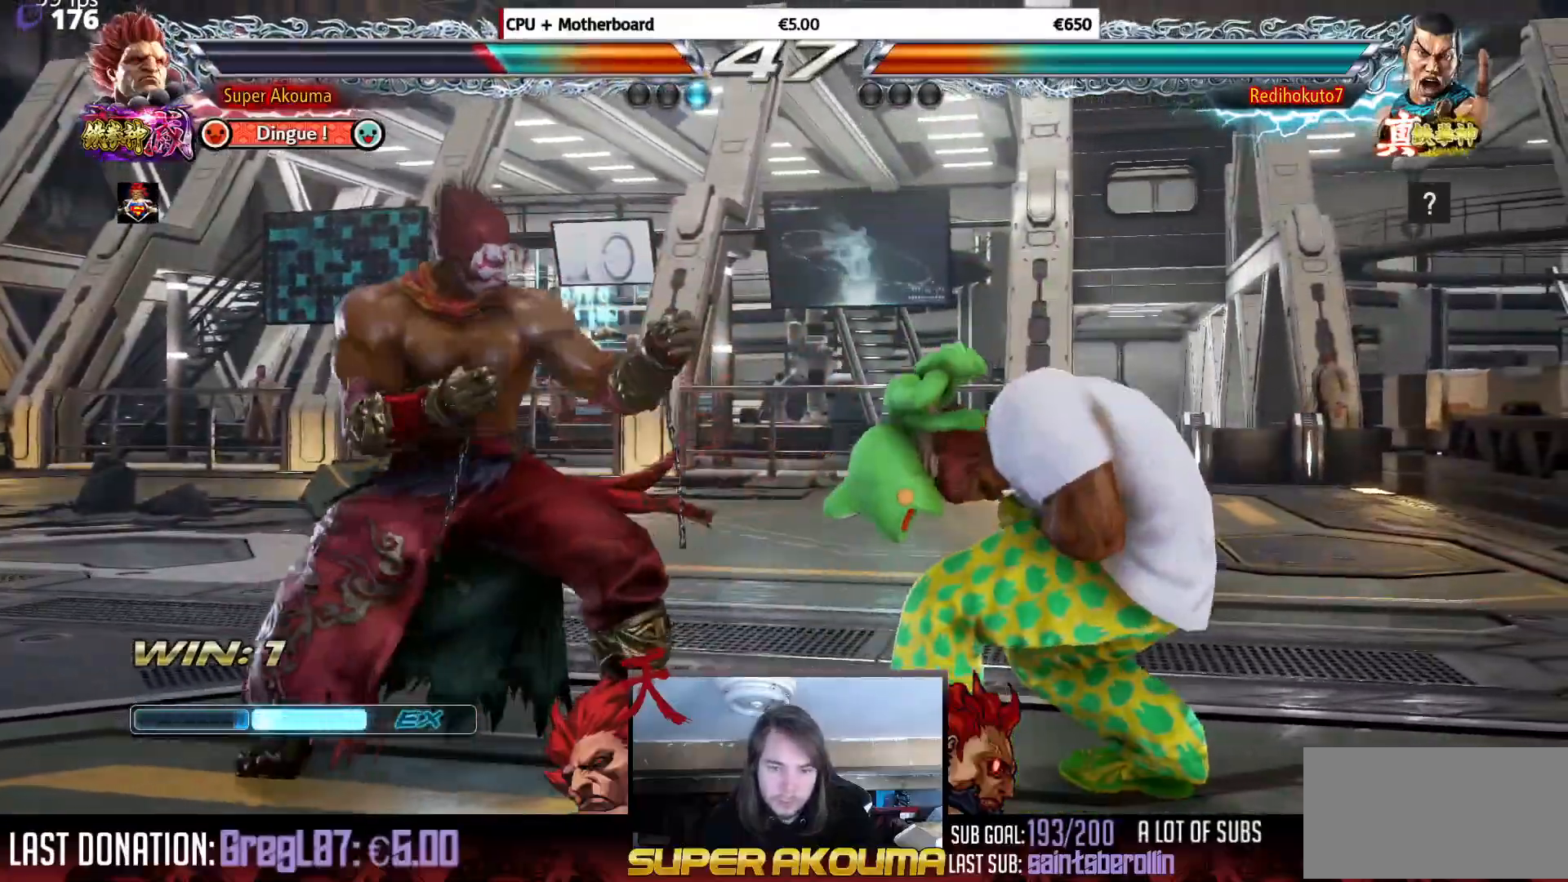
{"buttons": ["DPAD_RIGHT"], "events": [[50, "DPAD_DOWN", "down"], [500, "DPAD_DOWN", "up"]]}
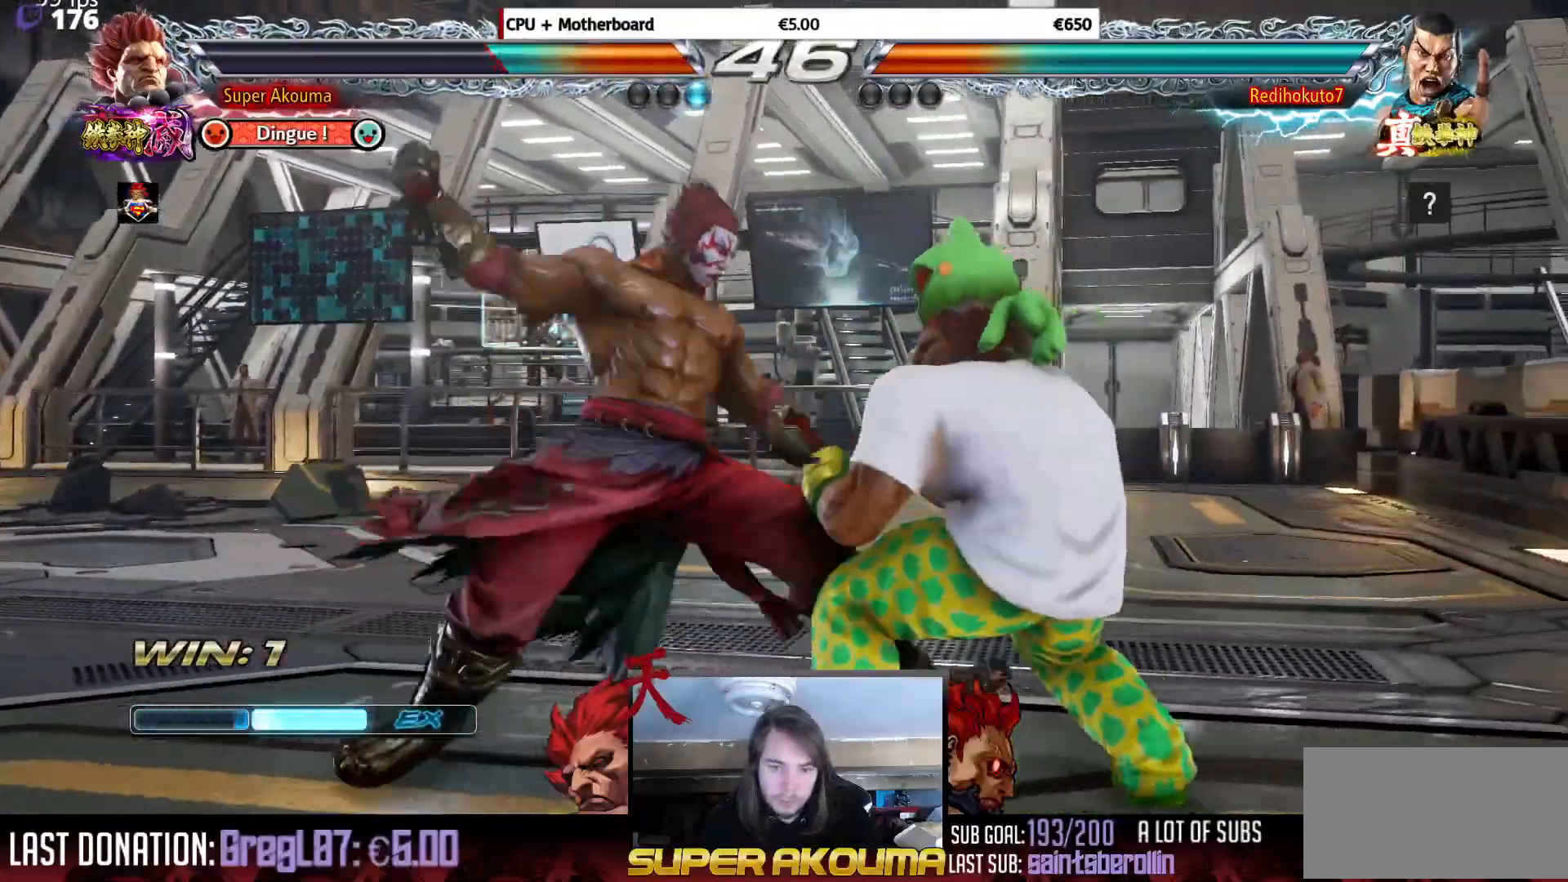
{"buttons": ["DPAD_LEFT"], "events": [[401, "DPAD_RIGHT", "up"], [418, "DPAD_LEFT", "down"]]}
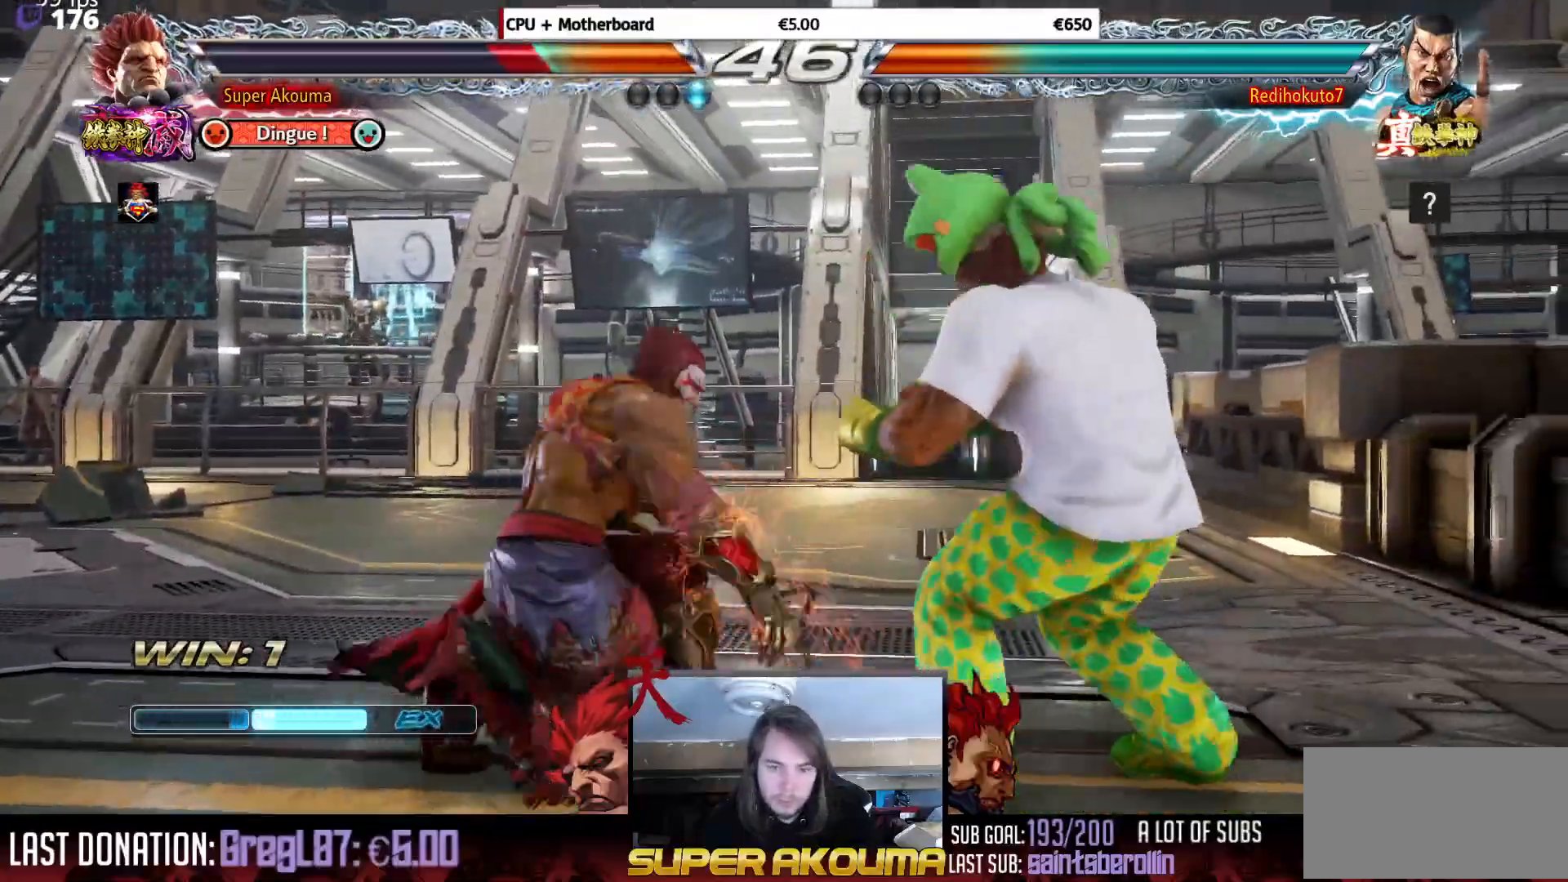
{"buttons": ["CIRCLE"], "events": [[33, "DPAD_DOWN", "down"], [33, "DPAD_LEFT", "up"], [67, "DPAD_LEFT", "down"], [83, "CROSS", "down"], [400, "CROSS", "up"], [400, "DPAD_LEFT", "up"], [417, "DPAD_DOWN", "up"], [467, "CIRCLE", "down"]]}
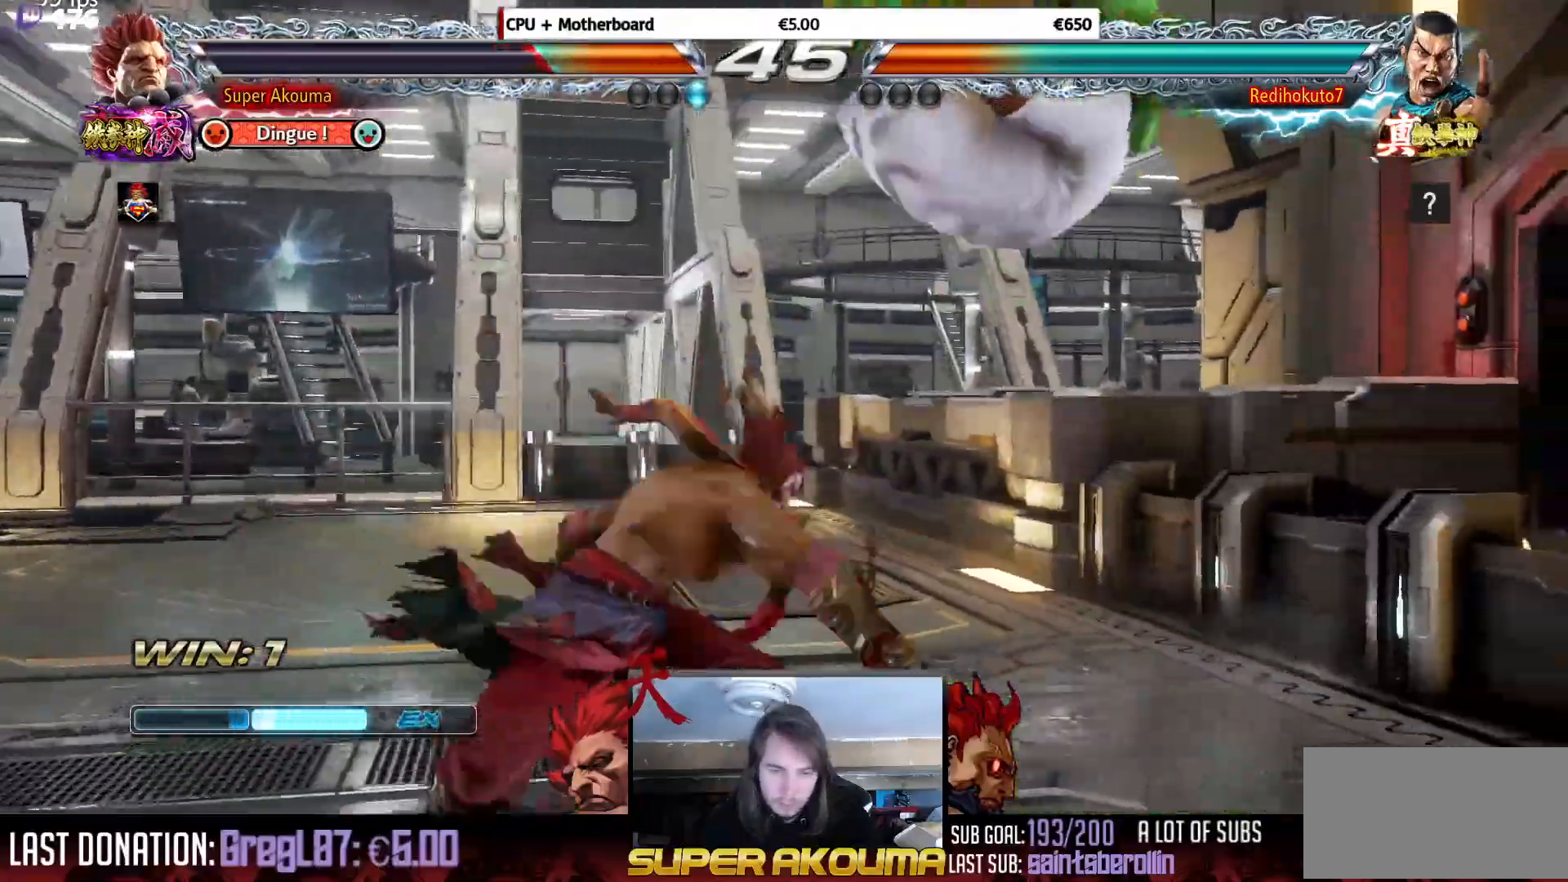
{"buttons": [], "events": [[468, "CIRCLE", "up"]]}
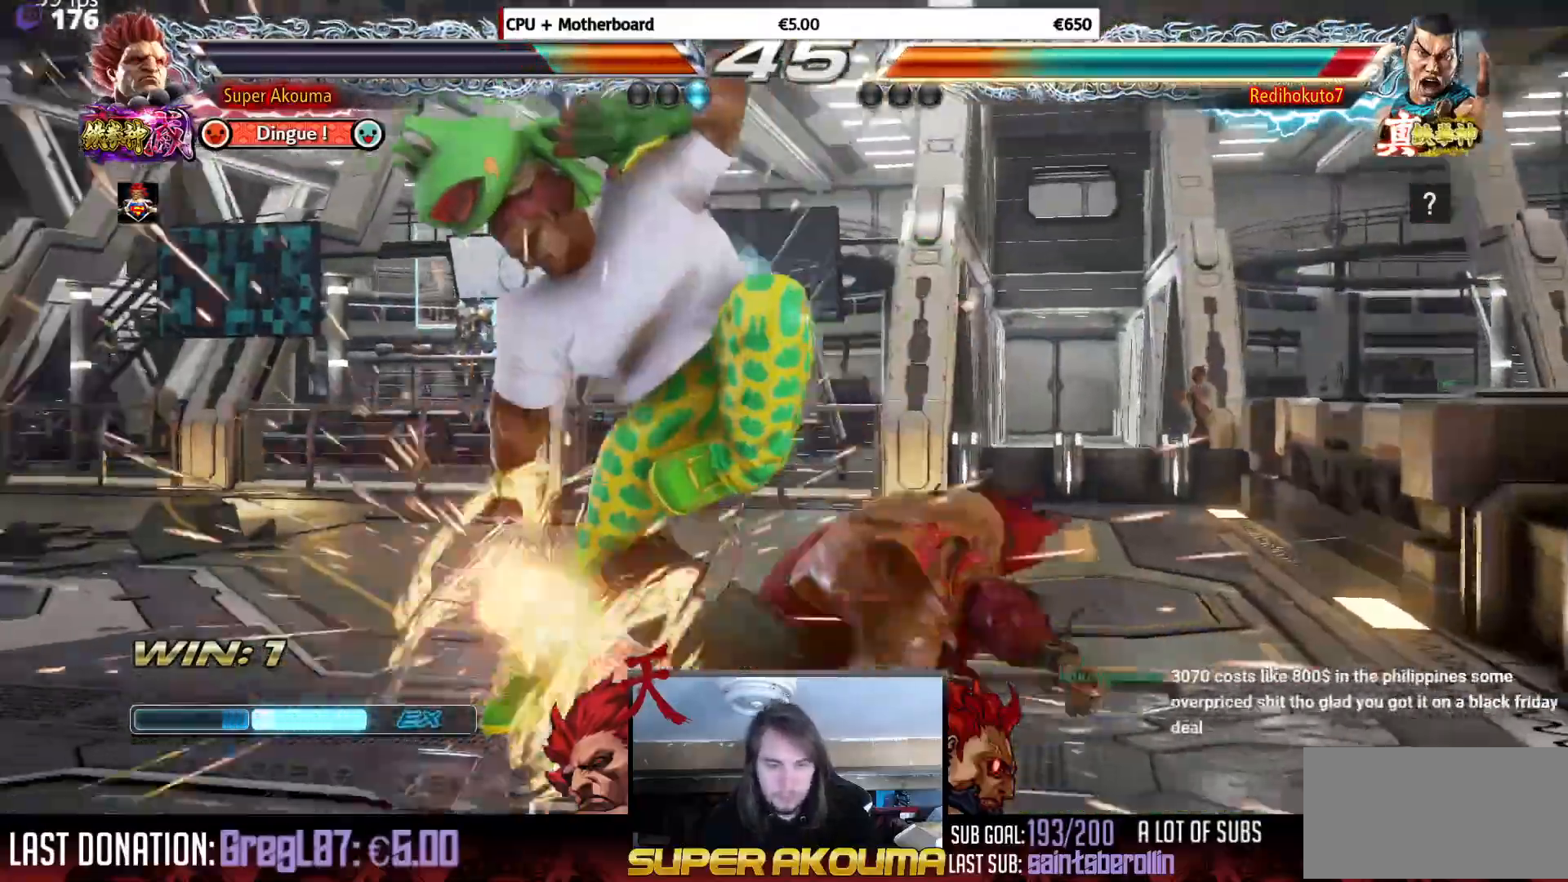
{"buttons": [], "events": [[150, "DPAD_RIGHT", "down"], [217, "DPAD_UP", "down"], [367, "DPAD_UP", "up"], [400, "DPAD_RIGHT", "up"]]}
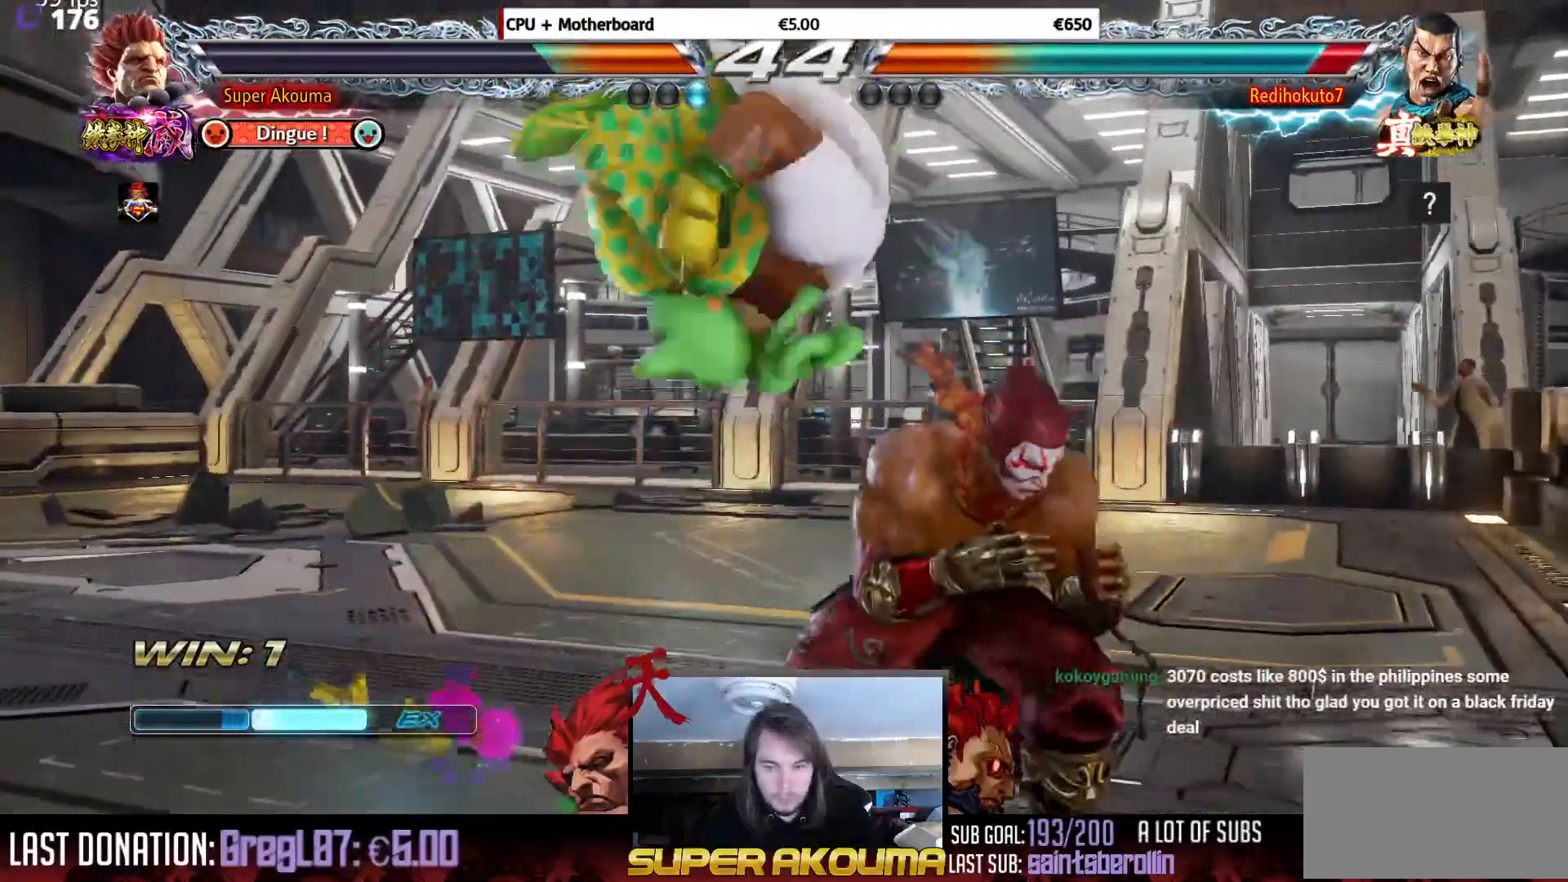
{"buttons": [], "events": [[151, "TRIANGLE", "down"], [401, "TRIANGLE", "up"]]}
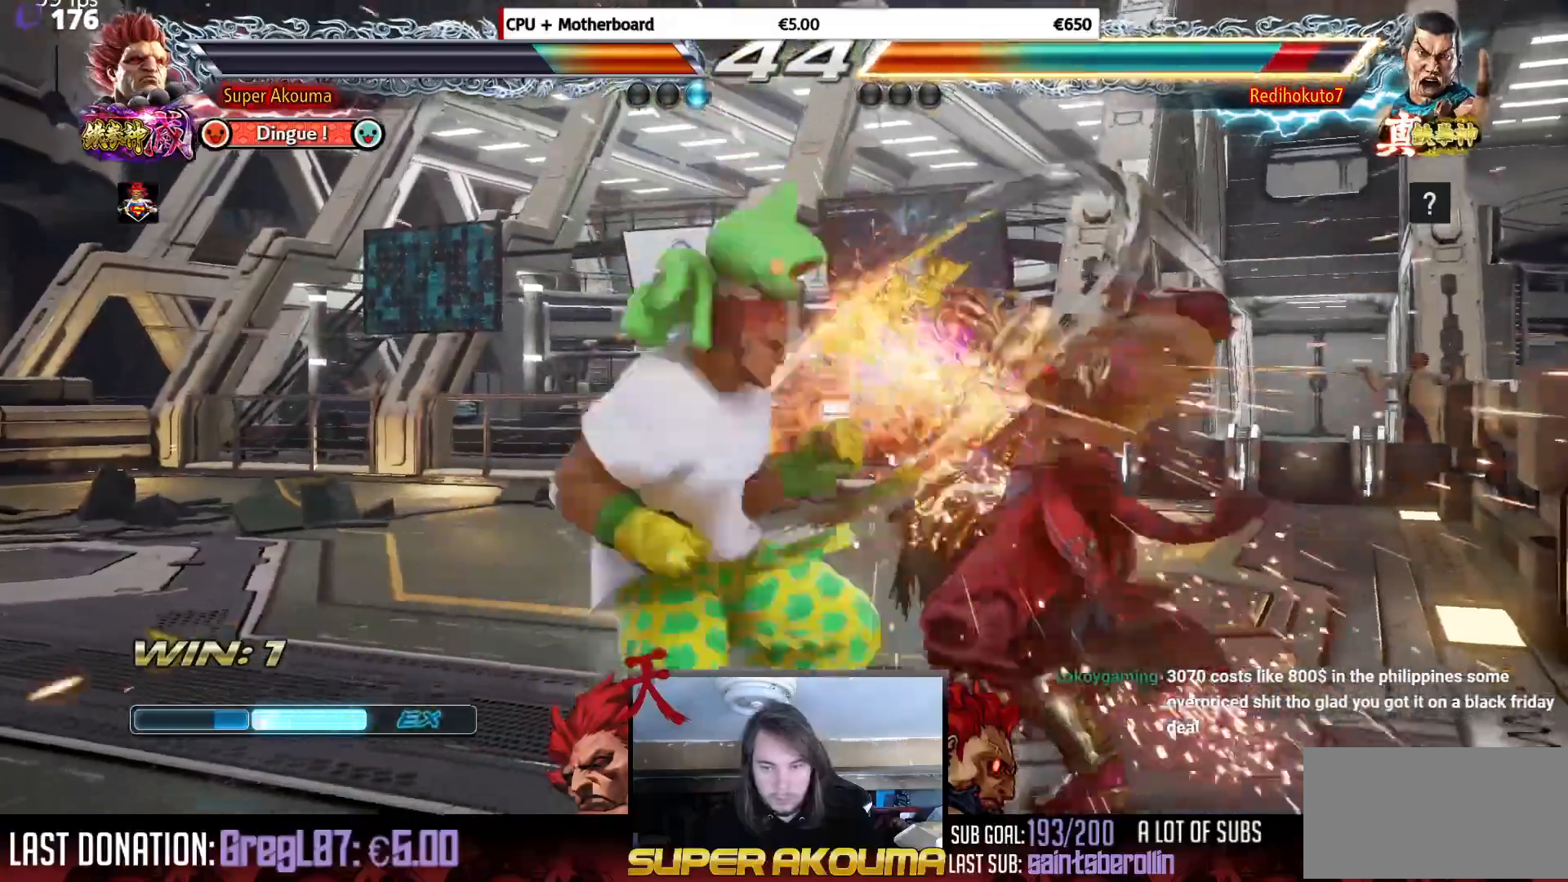
{"buttons": ["TRIANGLE"], "events": [[50, "SQUARE", "down"], [183, "SQUARE", "up"], [300, "TRIANGLE", "down"]]}
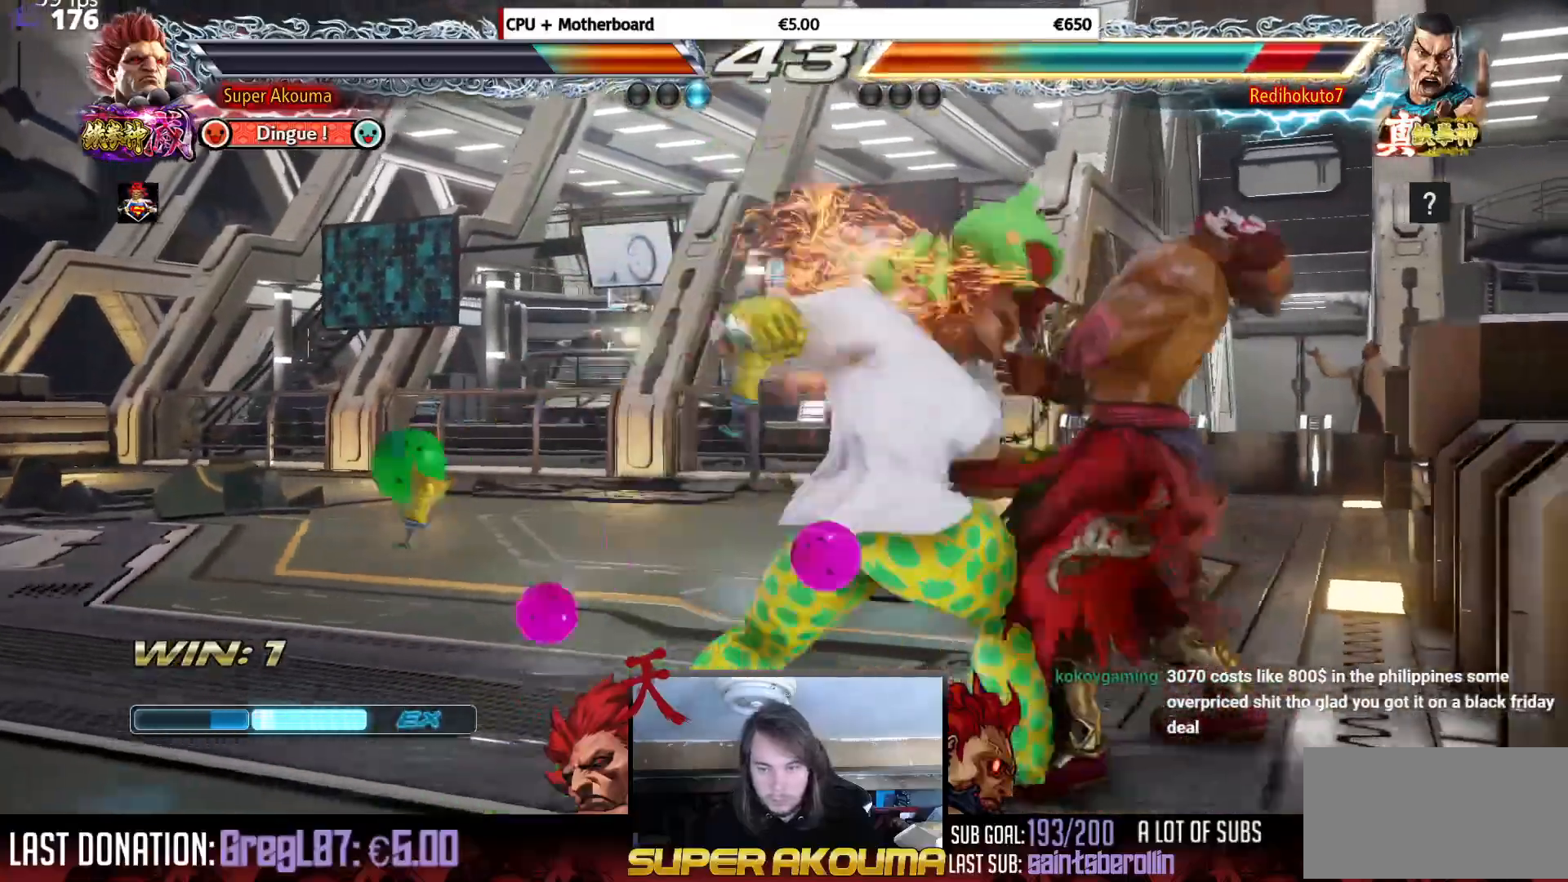
{"buttons": [], "events": [[251, "TRIANGLE", "up"]]}
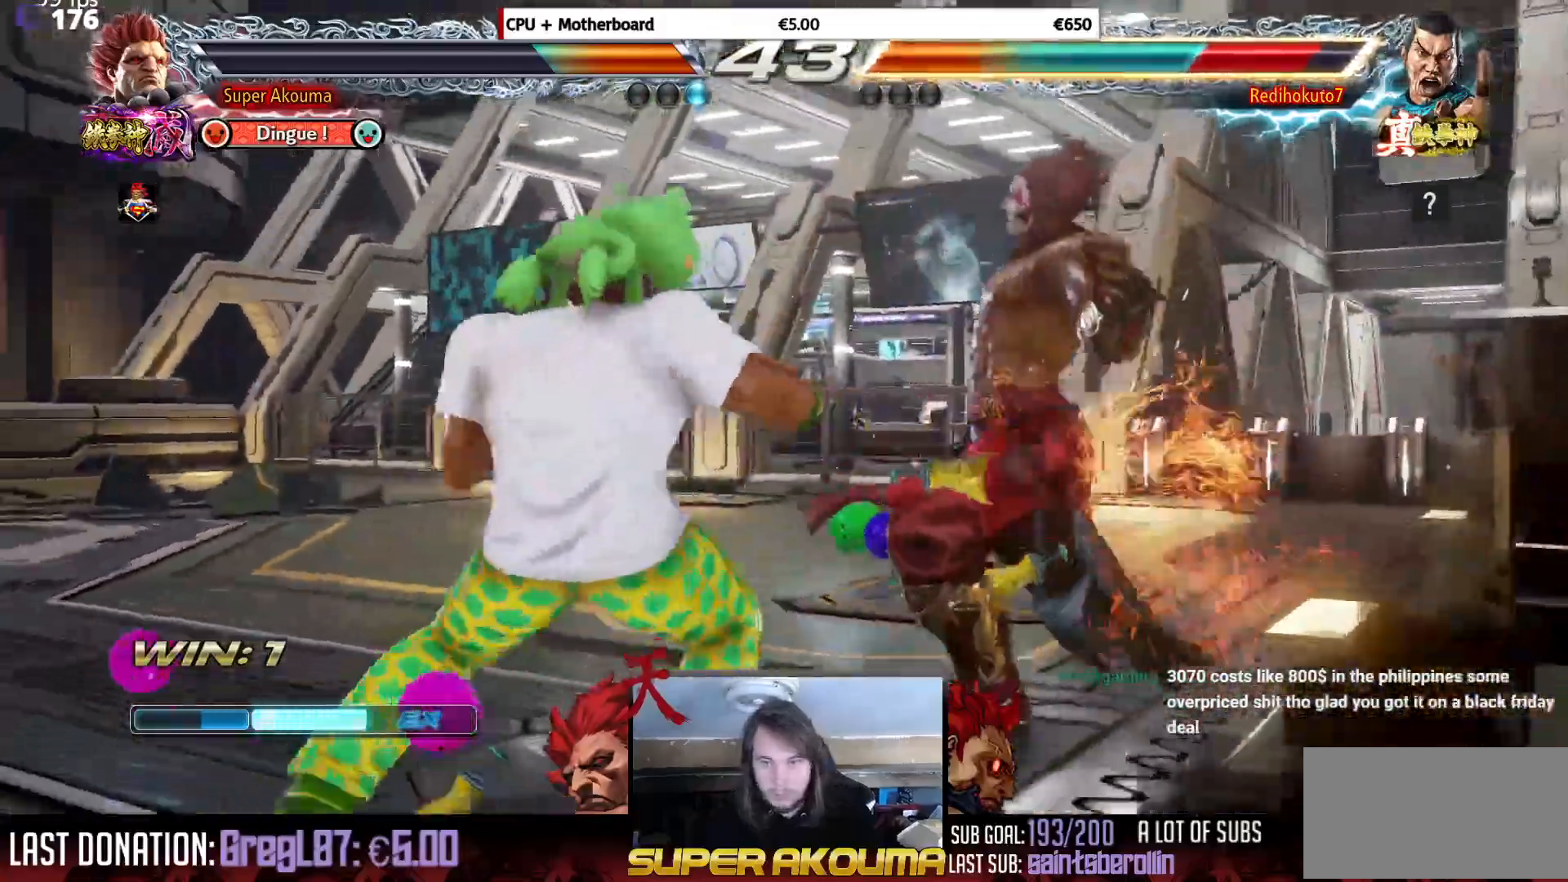
{"buttons": ["DPAD_LEFT"], "events": [[67, "DPAD_RIGHT", "down"], [67, "DPAD_UP", "down"], [284, "DPAD_RIGHT", "up"], [284, "DPAD_UP", "up"], [334, "DPAD_DOWN", "down"], [367, "DPAD_LEFT", "down"], [434, "DPAD_DOWN", "up"]]}
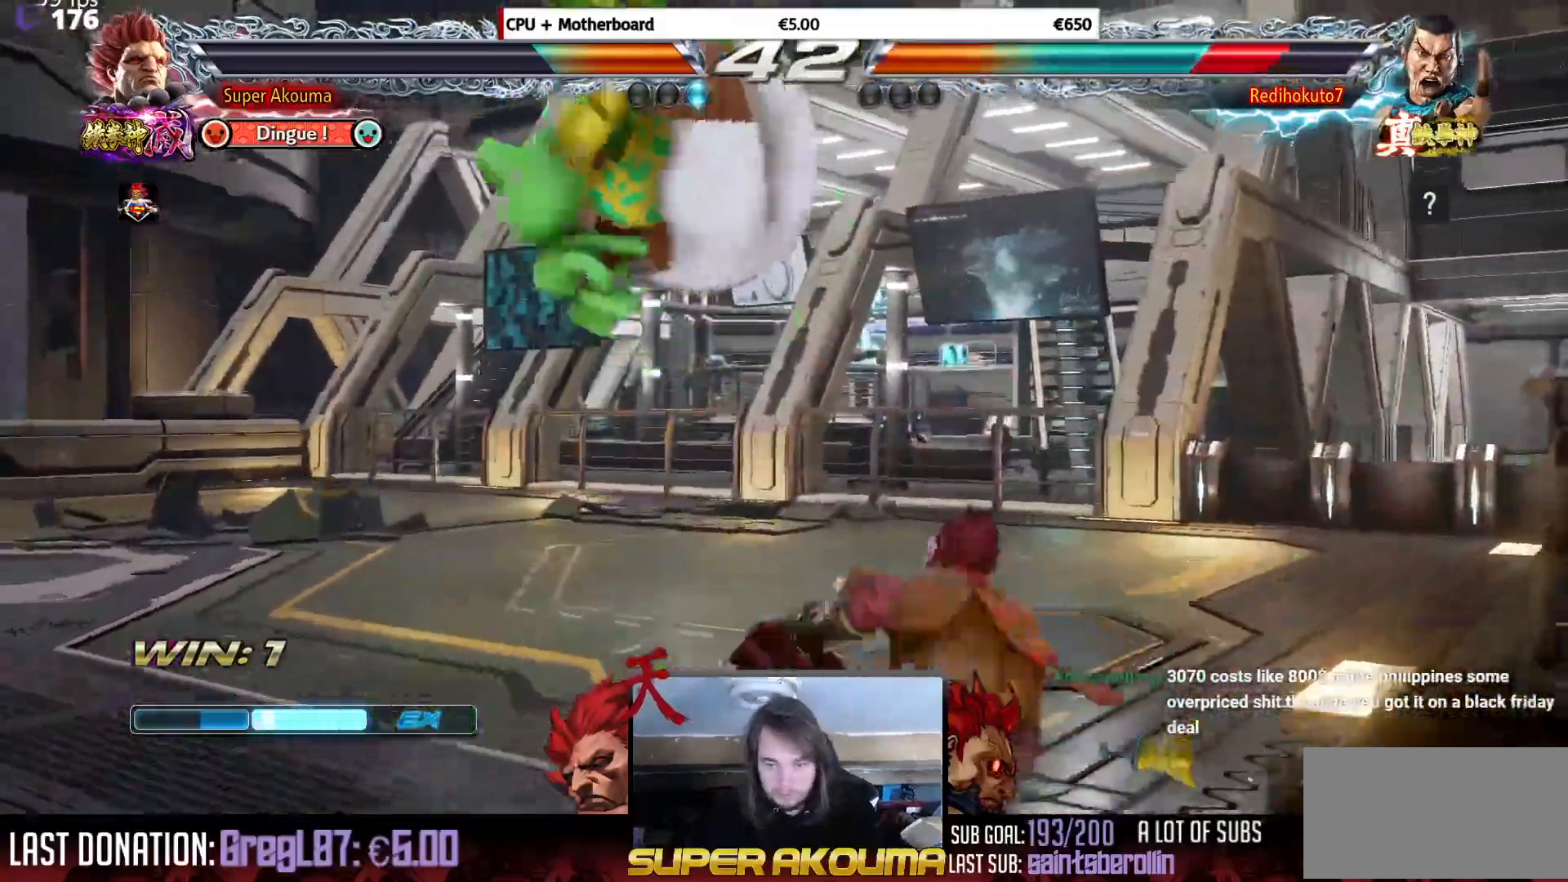
{"buttons": [], "events": [[51, "CIRCLE", "down"], [351, "DPAD_LEFT", "up"], [451, "CIRCLE", "up"]]}
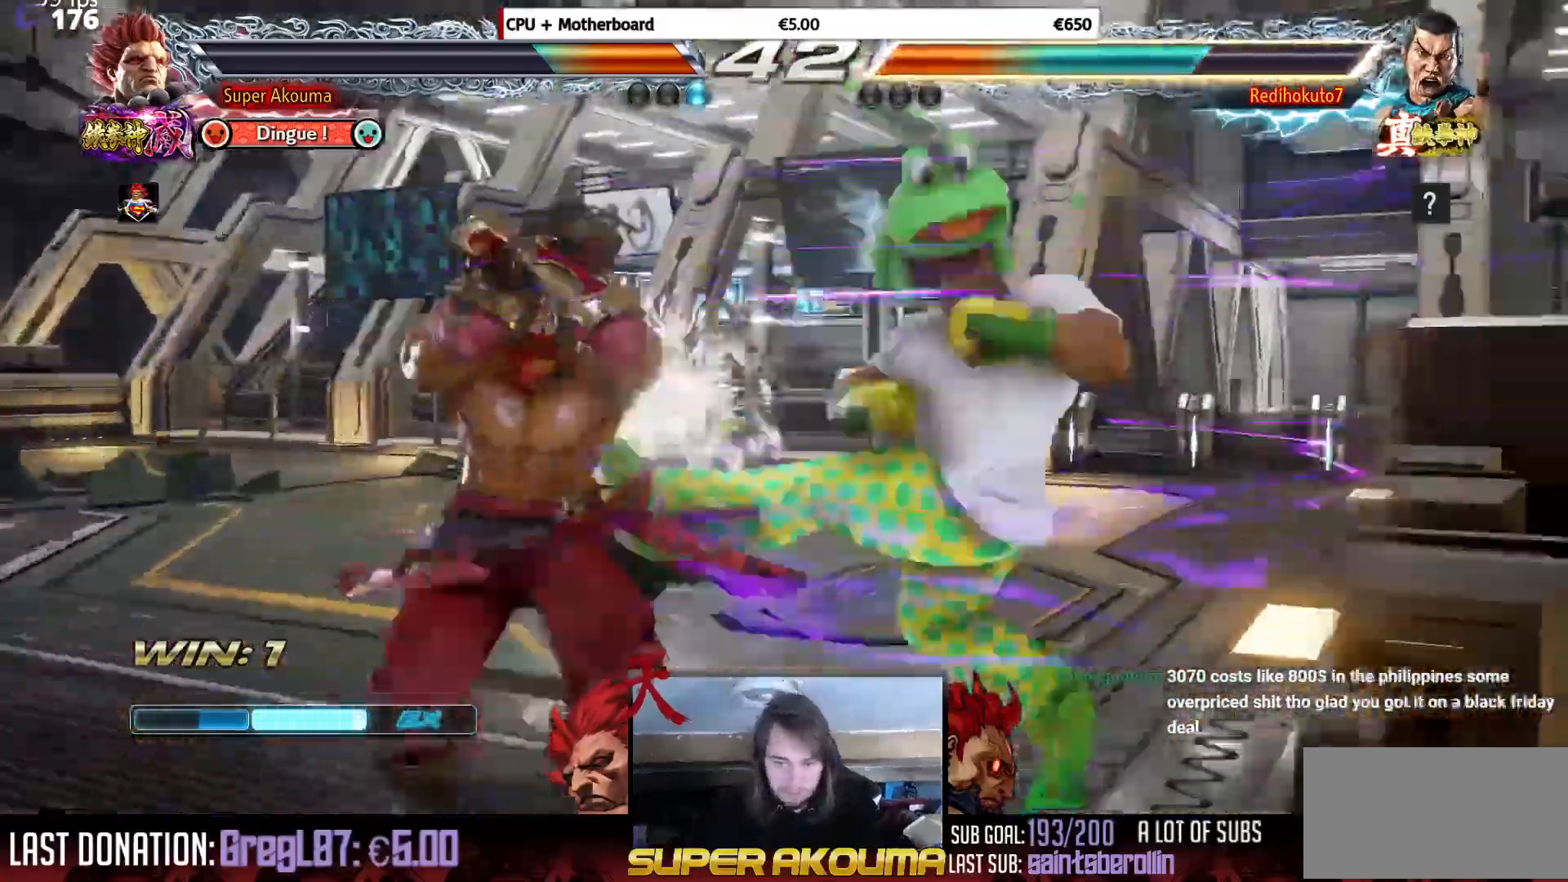
{"buttons": ["DPAD_RIGHT"], "events": [[100, "CIRCLE", "down"], [217, "CIRCLE", "up"], [317, "DPAD_RIGHT", "down"]]}
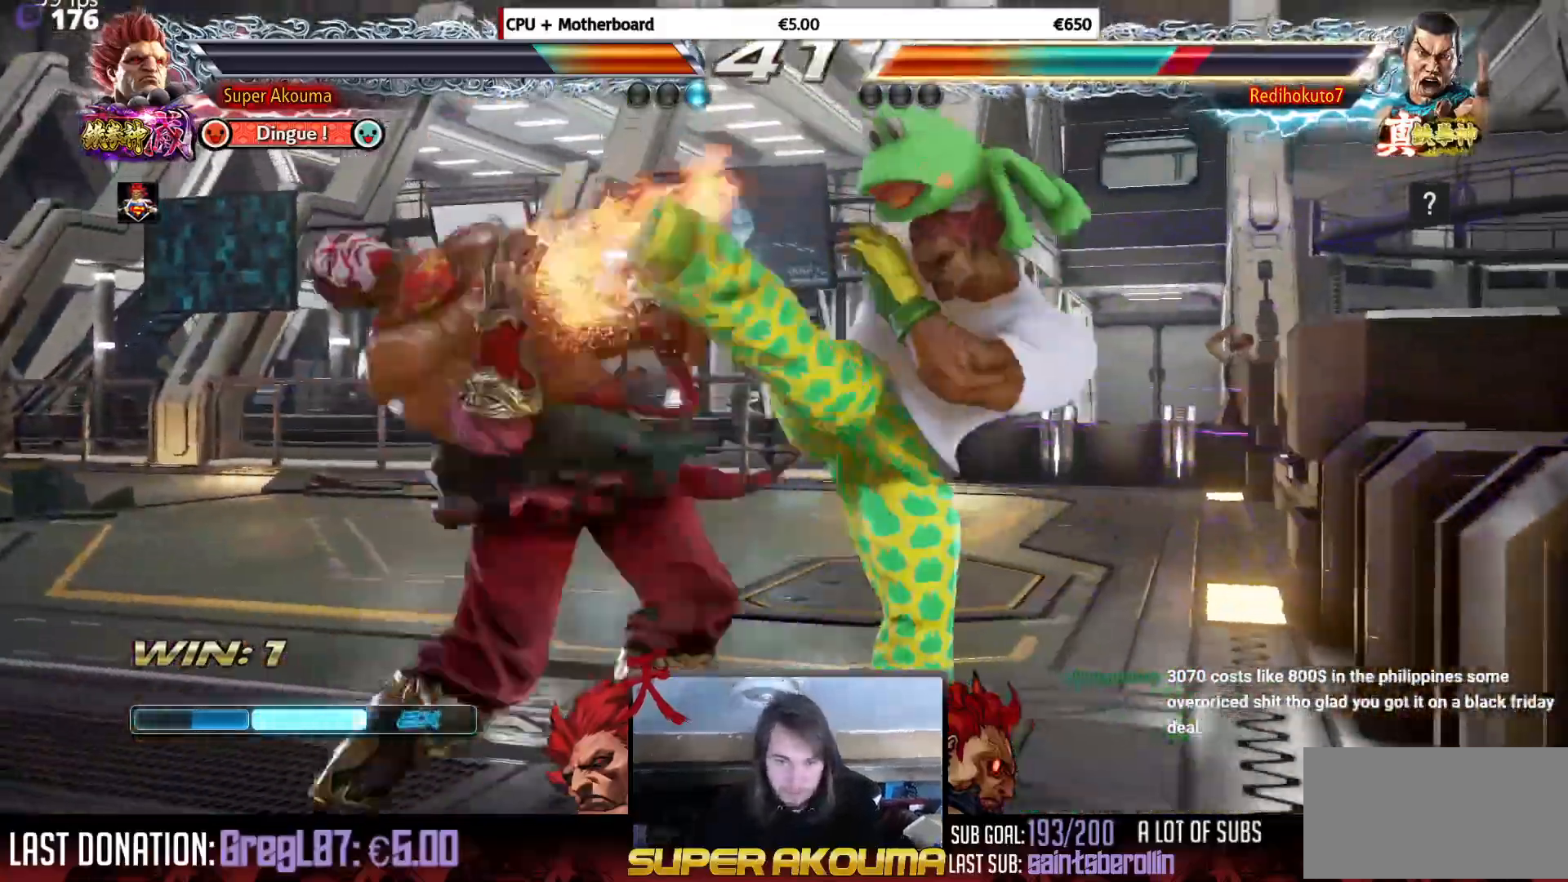
{"buttons": ["SQUARE", "DPAD_DOWN", "DPAD_LEFT"], "events": [[217, "DPAD_RIGHT", "up"], [334, "DPAD_DOWN", "down"], [334, "DPAD_LEFT", "down"], [368, "SQUARE", "down"]]}
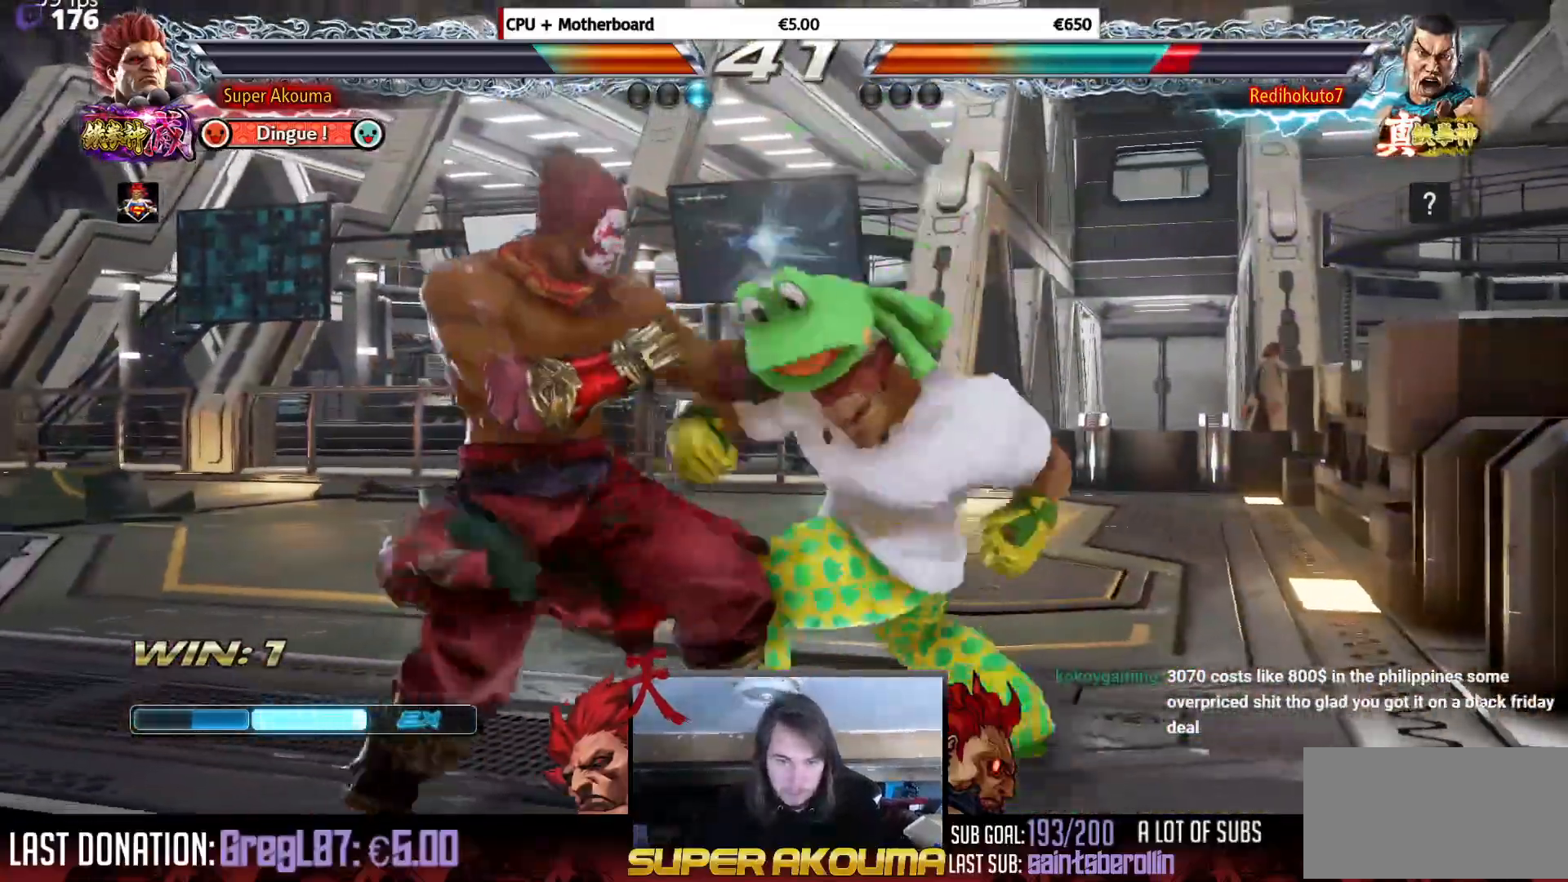
{"buttons": [], "events": [[200, "DPAD_DOWN", "up"], [217, "DPAD_LEFT", "up"], [284, "SQUARE", "up"], [367, "DPAD_RIGHT", "down"], [467, "DPAD_RIGHT", "up"]]}
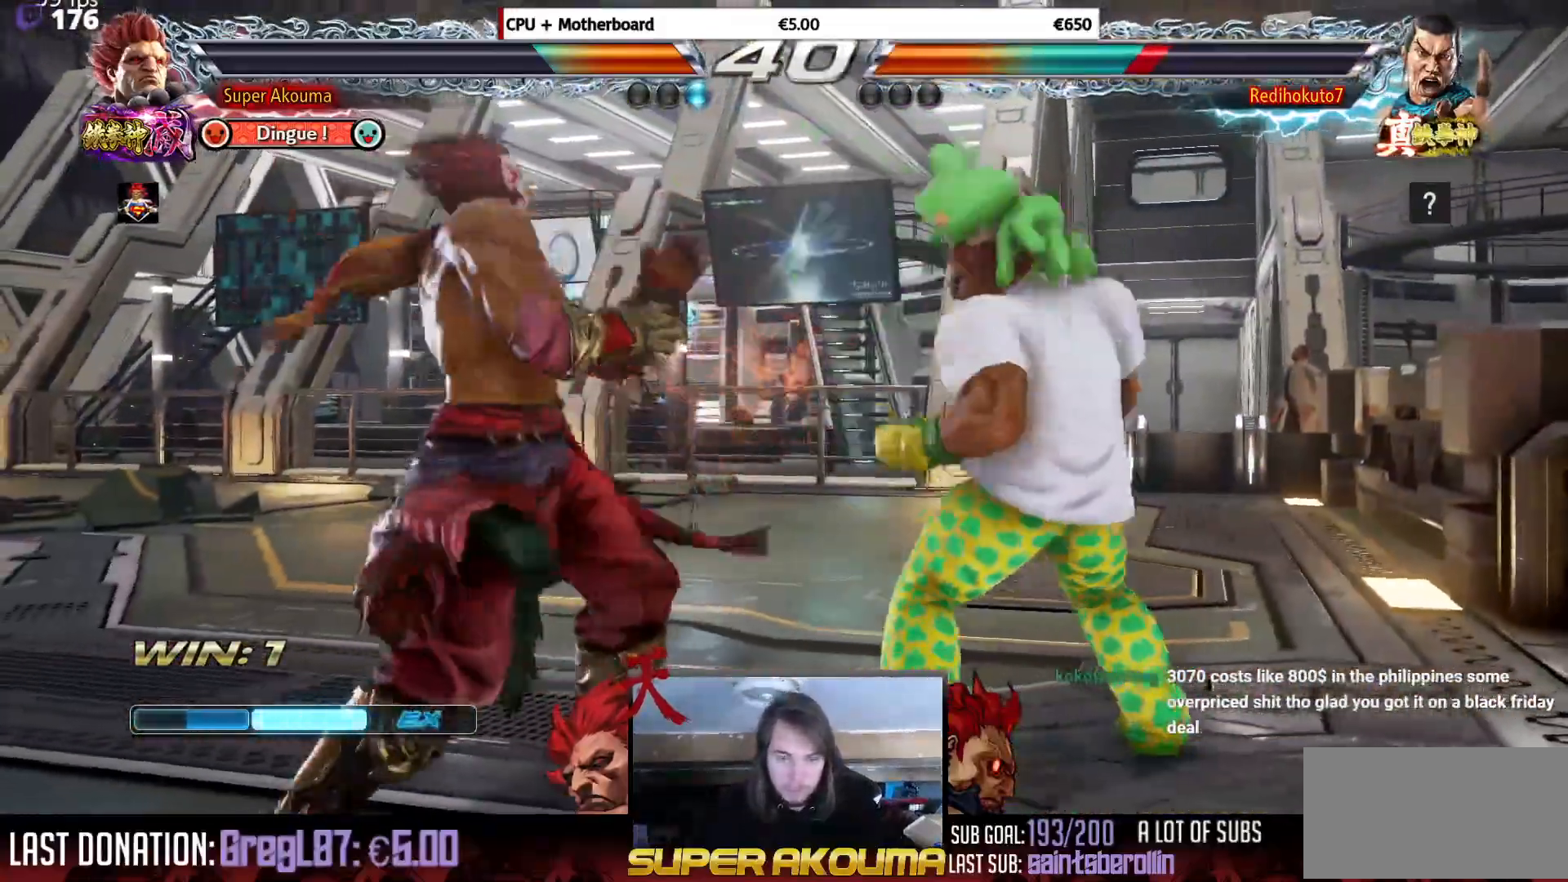
{"buttons": ["L1"], "events": [[34, "DPAD_RIGHT", "down"], [134, "DPAD_RIGHT", "up"], [184, "L1", "down"]]}
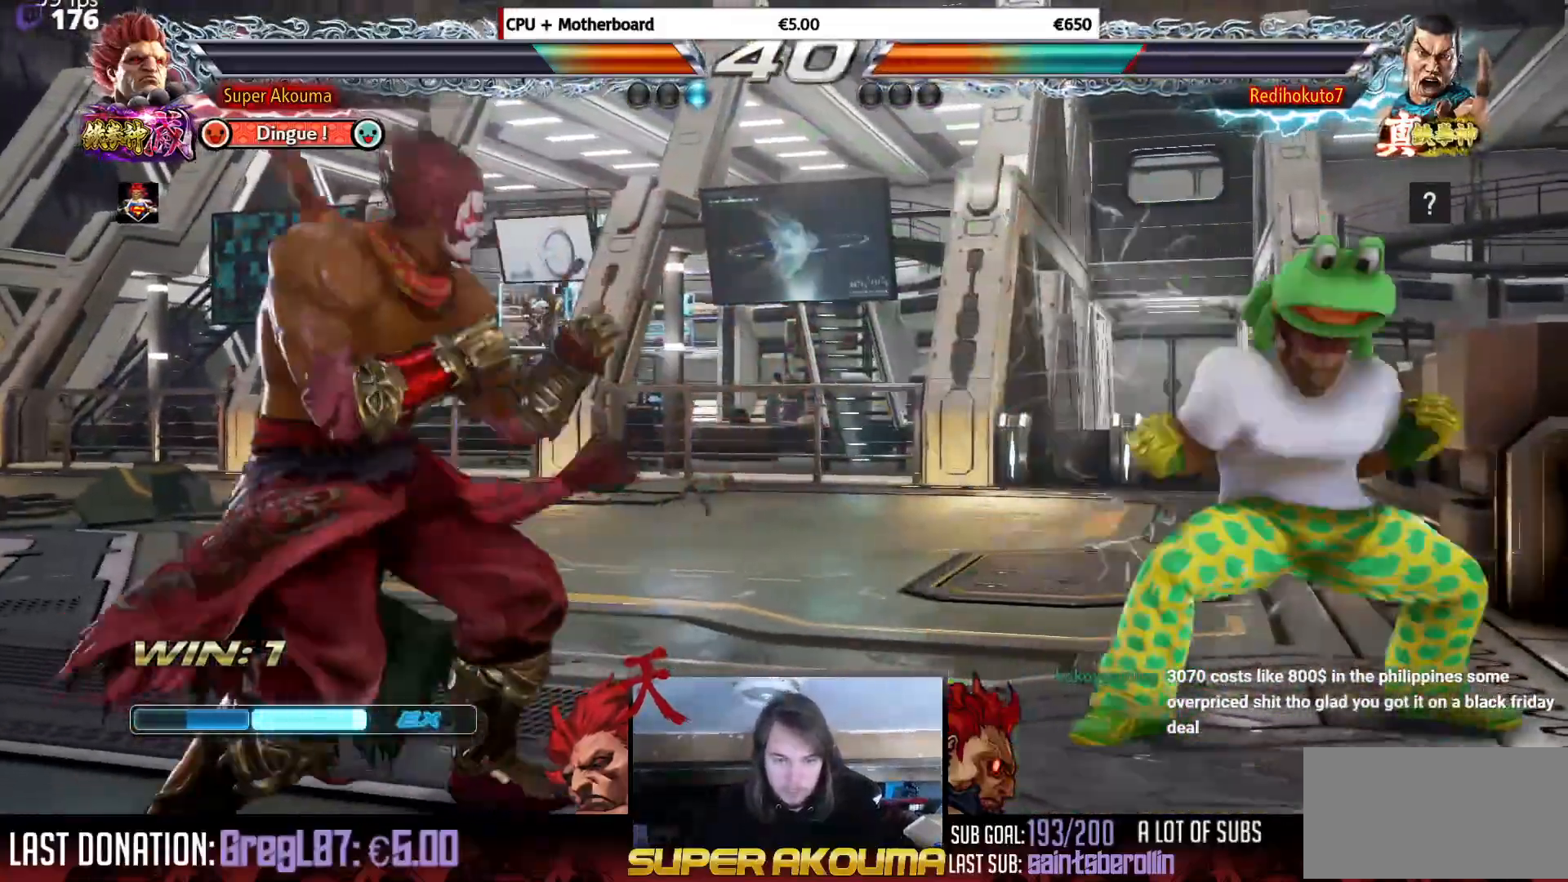
{"buttons": [], "events": [[33, "DPAD_LEFT", "down"], [117, "DPAD_LEFT", "up"], [167, "DPAD_LEFT", "down"], [350, "DPAD_LEFT", "up"], [367, "DPAD_DOWN", "down"], [384, "L1", "up"], [434, "DPAD_DOWN", "up"]]}
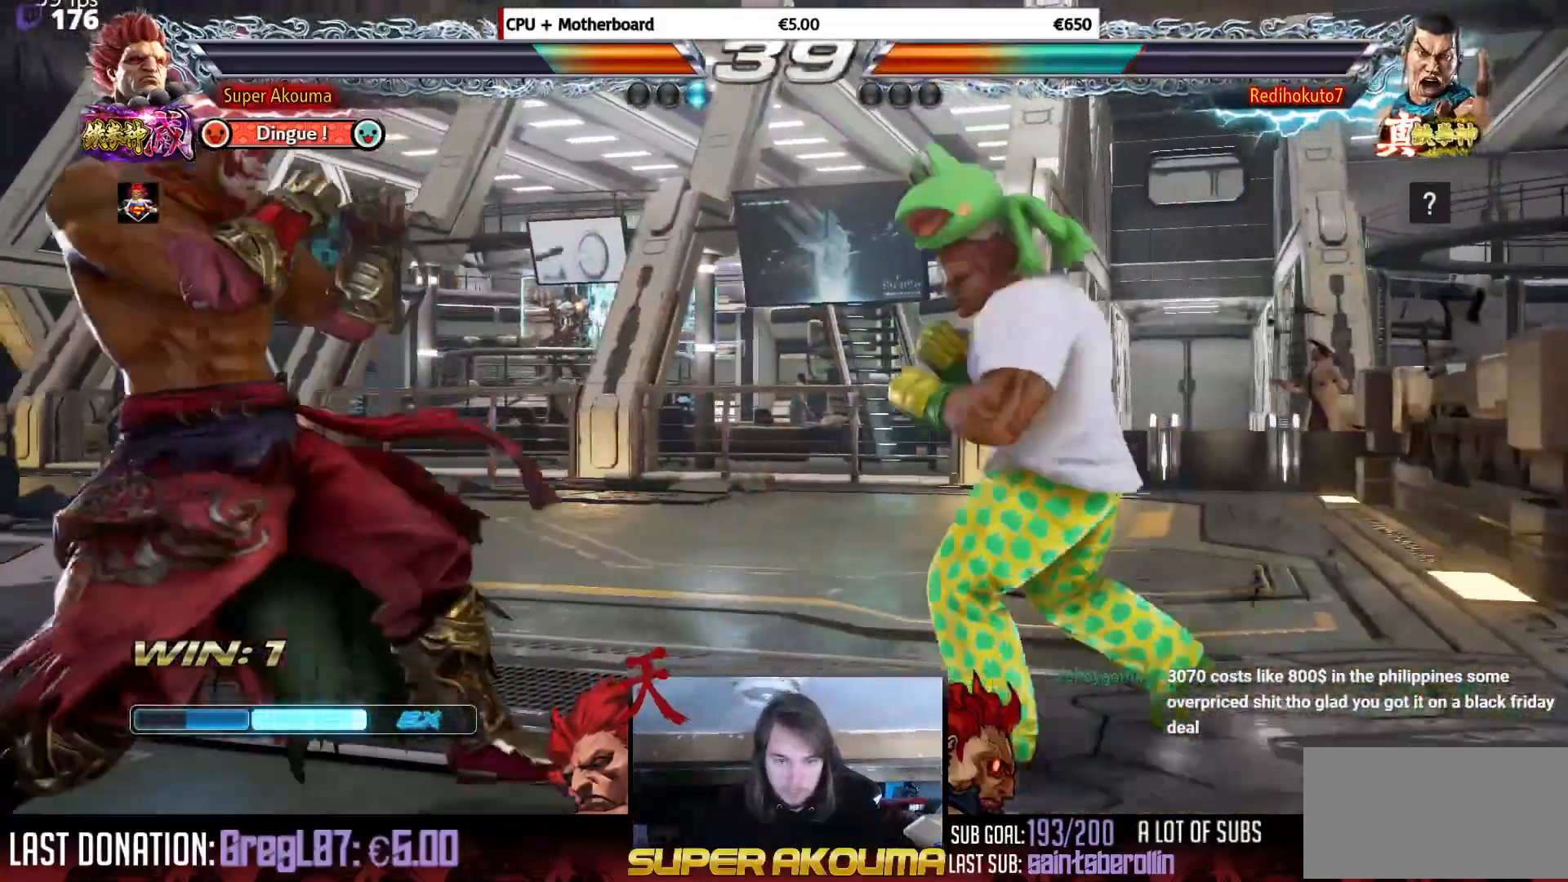
{"buttons": ["CIRCLE", "DPAD_DOWN"], "events": [[134, "DPAD_DOWN", "down"], [151, "CIRCLE", "down"]]}
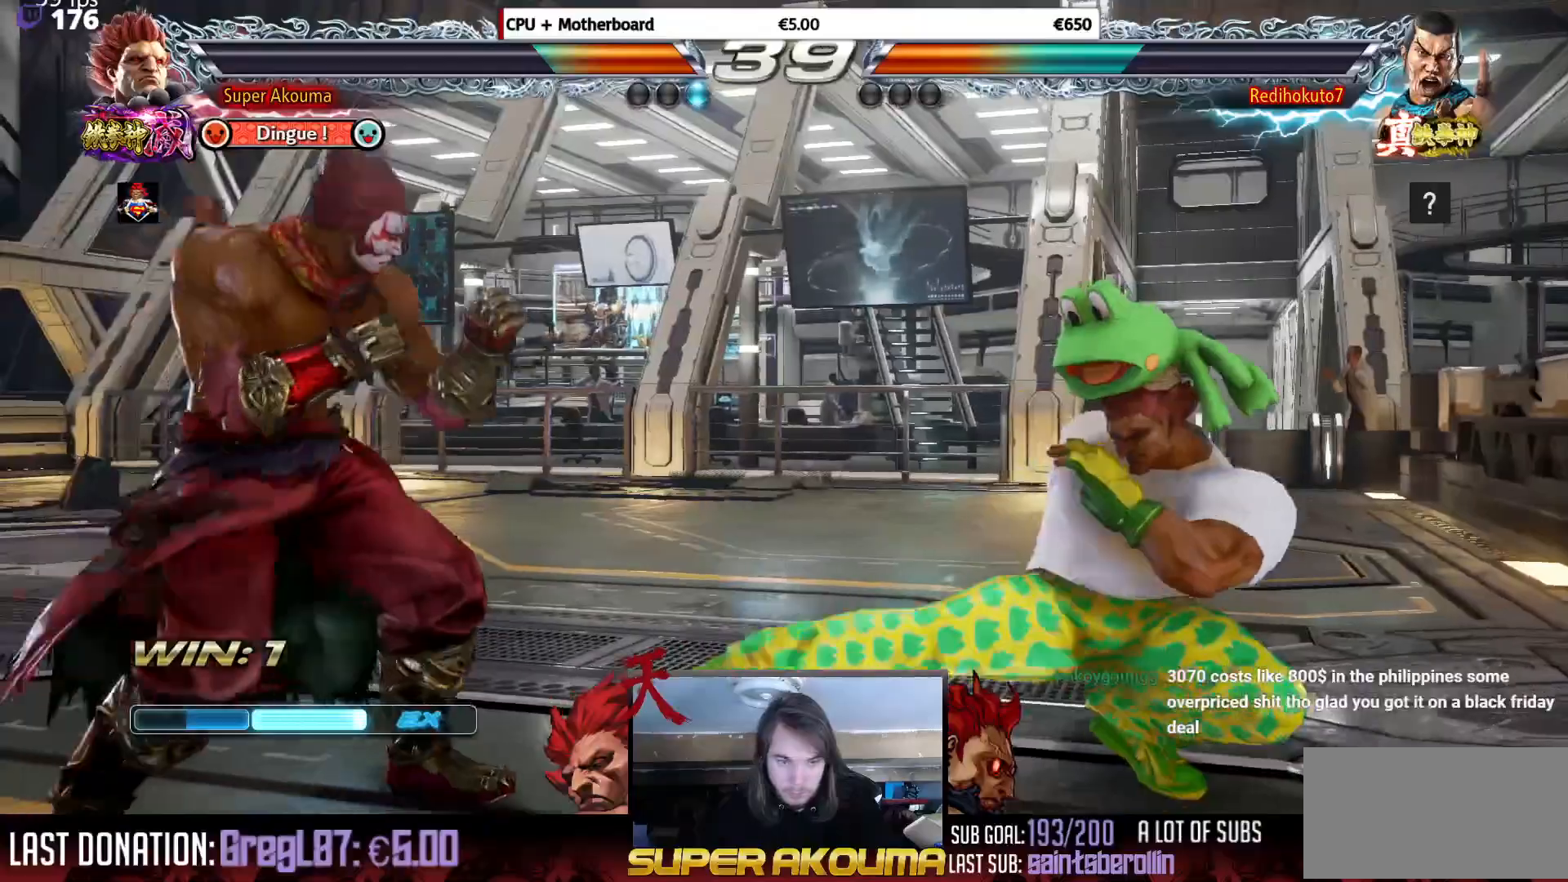
{"buttons": ["DPAD_RIGHT"], "events": [[50, "DPAD_DOWN", "up"], [150, "CIRCLE", "up"], [150, "DPAD_RIGHT", "down"], [300, "DPAD_DOWN", "down"], [317, "DPAD_DOWN", "up"], [367, "DPAD_DOWN", "down"], [434, "DPAD_DOWN", "up"]]}
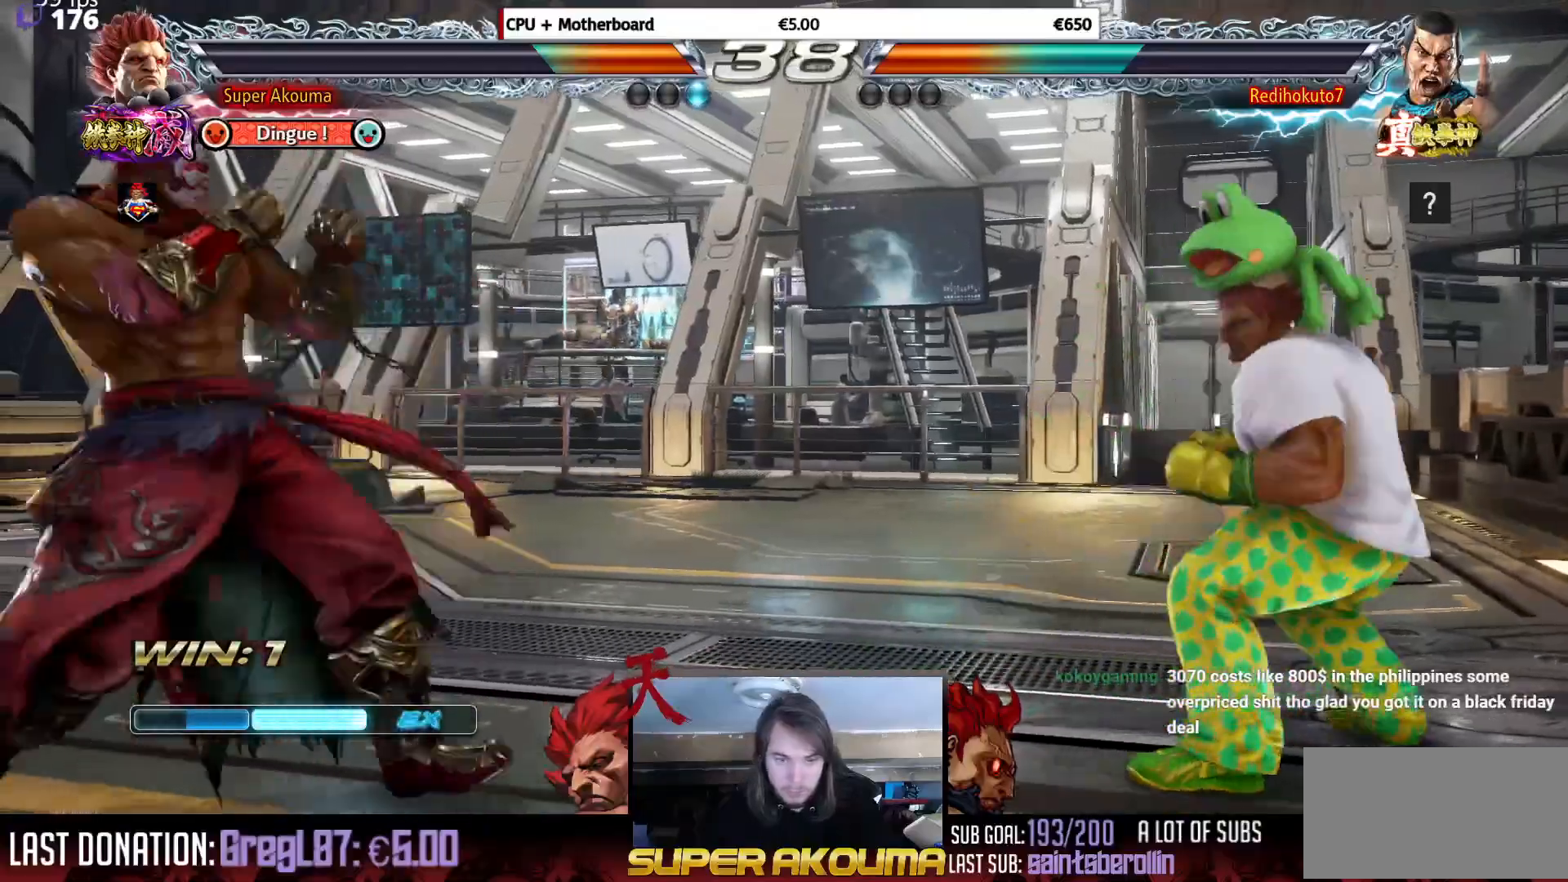
{"buttons": ["DPAD_DOWN"], "events": [[34, "DPAD_RIGHT", "up"], [117, "DPAD_RIGHT", "down"], [234, "DPAD_RIGHT", "up"], [317, "DPAD_DOWN", "down"], [384, "DPAD_DOWN", "up"], [484, "DPAD_DOWN", "down"]]}
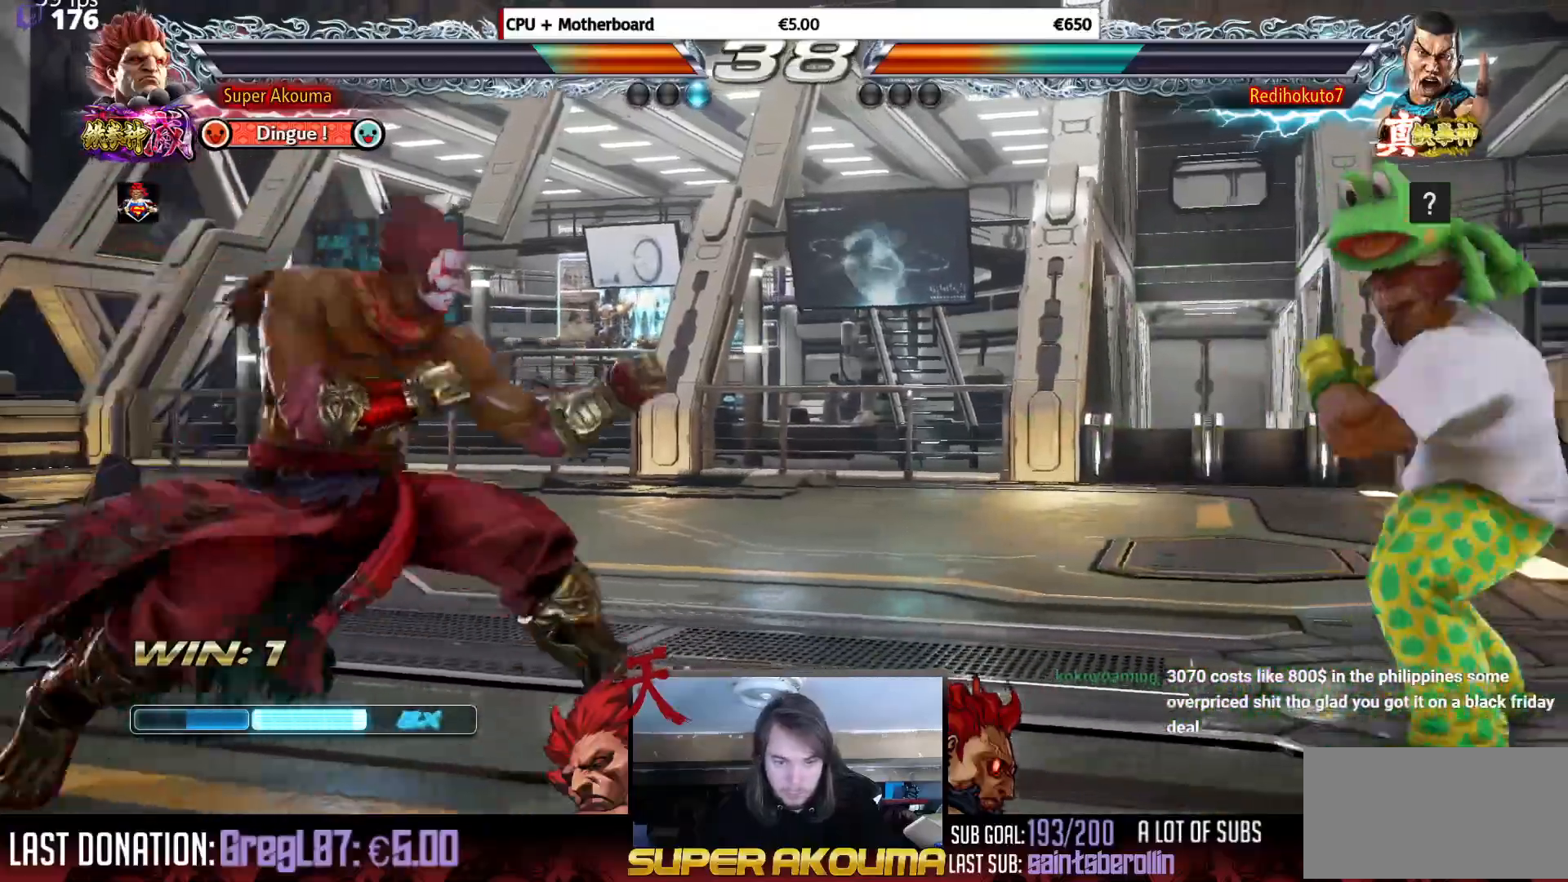
{"buttons": ["SQUARE"], "events": [[67, "DPAD_DOWN", "up"], [284, "DPAD_DOWN", "down"], [367, "DPAD_DOWN", "up"], [500, "SQUARE", "down"]]}
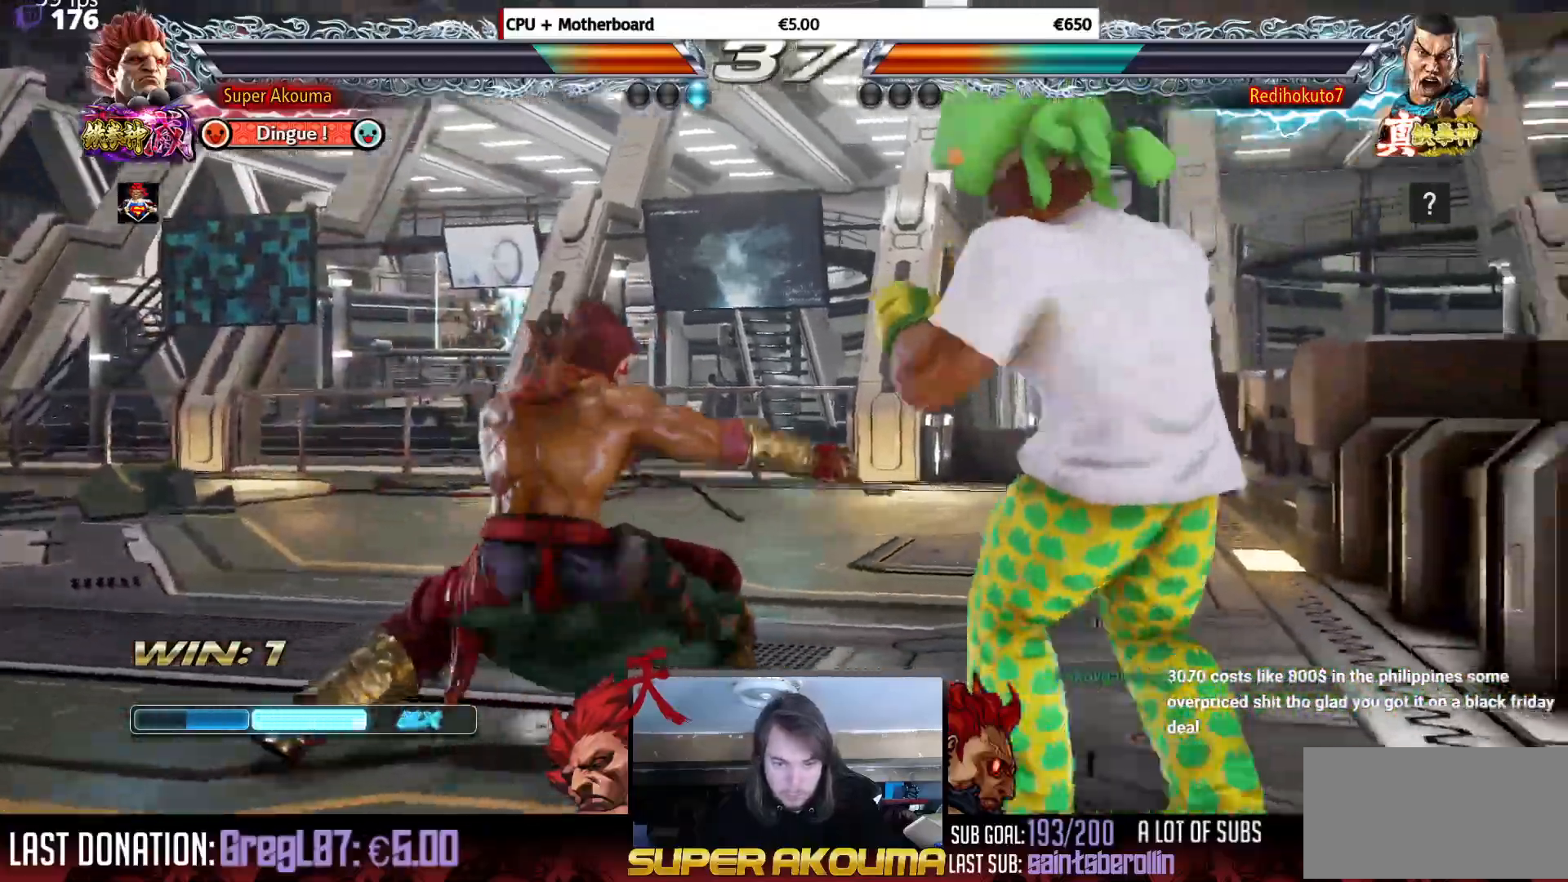
{"buttons": ["SQUARE", "DPAD_DOWN", "DPAD_LEFT"], "events": [[167, "SQUARE", "up"], [317, "DPAD_LEFT", "down"], [401, "DPAD_DOWN", "down"], [401, "SQUARE", "down"]]}
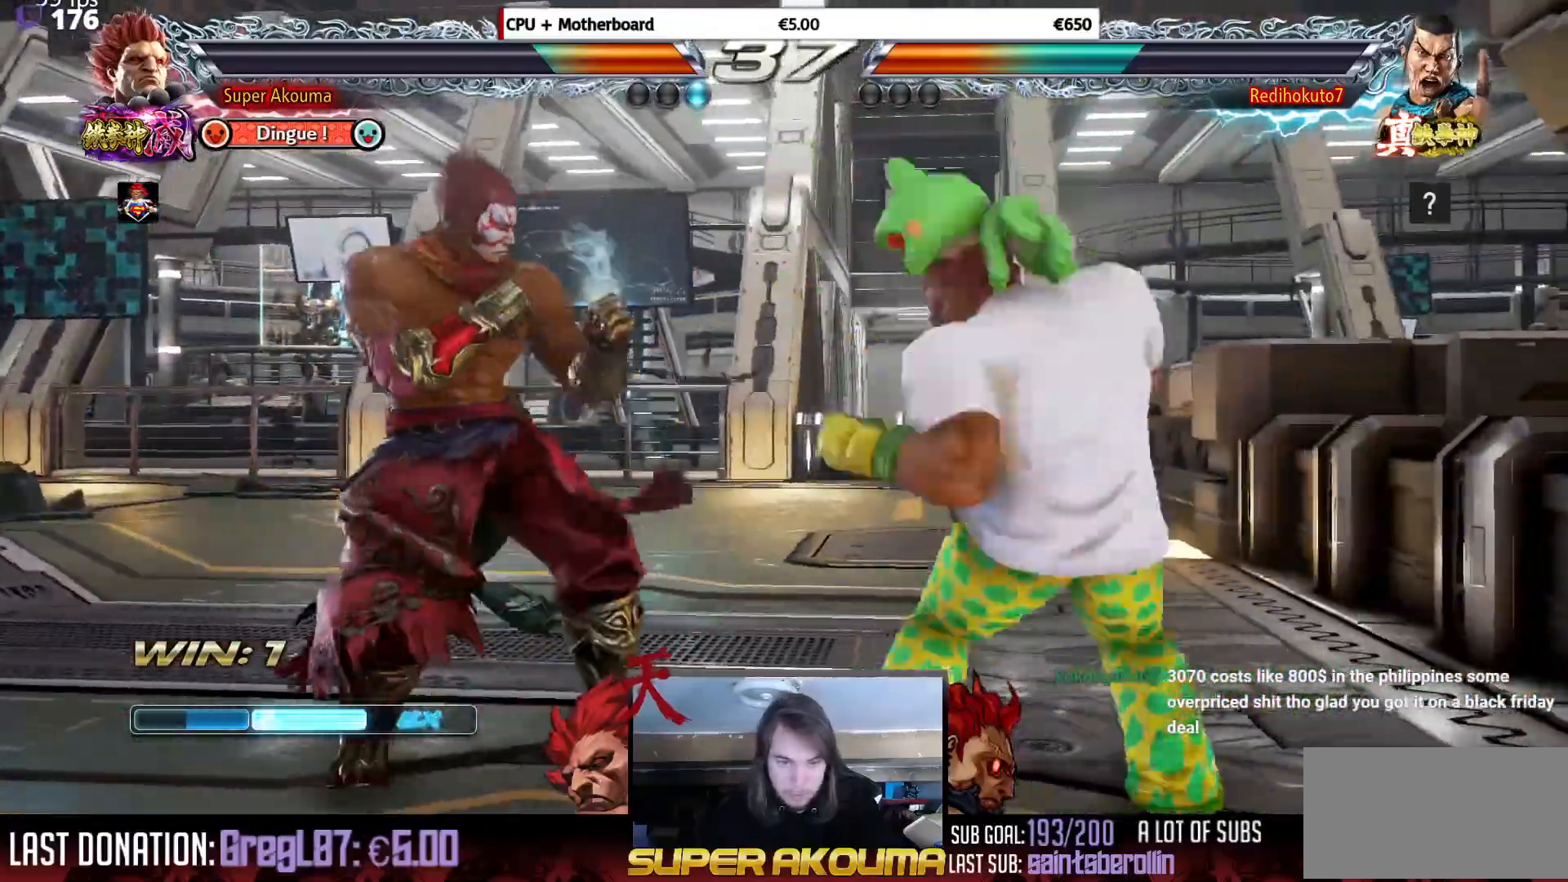
{"buttons": [], "events": [[251, "DPAD_DOWN", "up"], [251, "DPAD_LEFT", "up"], [317, "SQUARE", "up"], [401, "DPAD_RIGHT", "down"], [501, "DPAD_RIGHT", "up"]]}
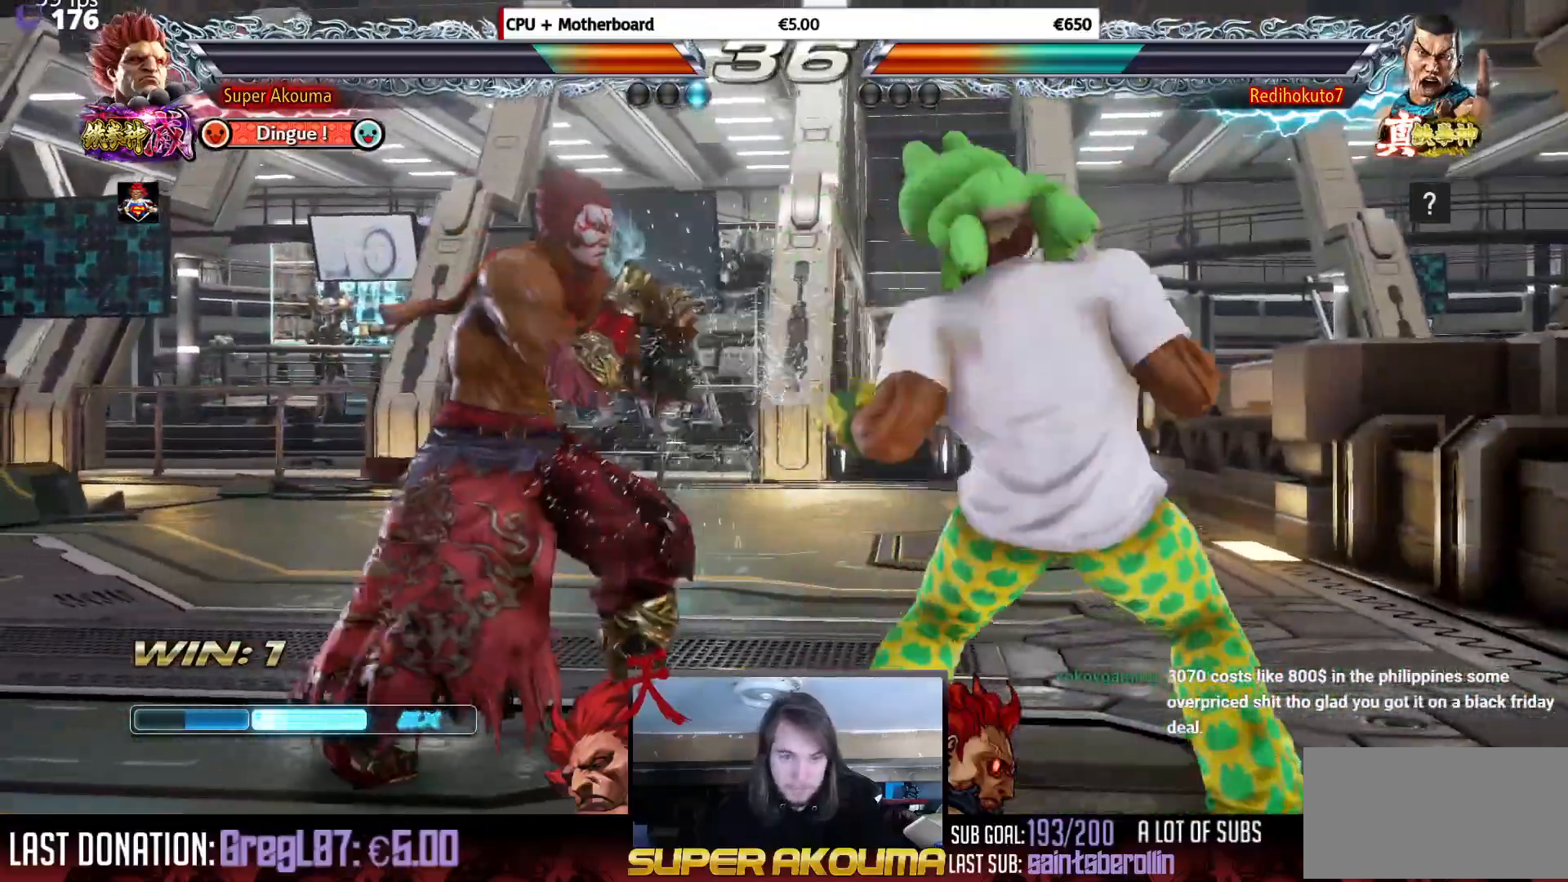
{"buttons": ["DPAD_RIGHT"], "events": [[67, "DPAD_RIGHT", "down"], [233, "DPAD_DOWN", "down"], [300, "DPAD_DOWN", "up"], [333, "DPAD_RIGHT", "up"], [367, "DPAD_RIGHT", "down"]]}
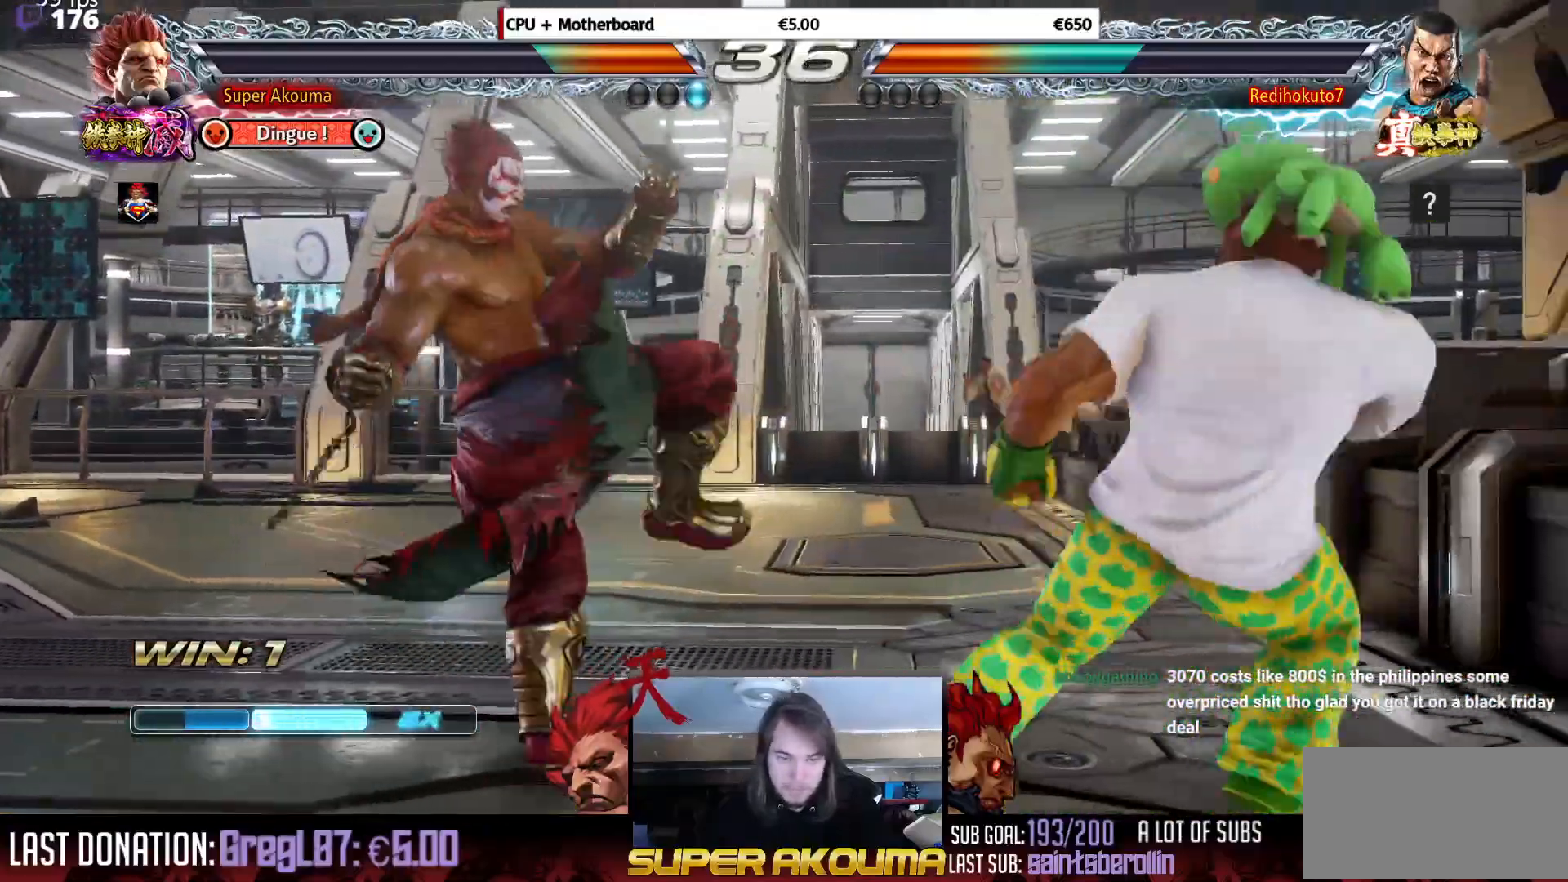
{"buttons": ["CIRCLE", "DPAD_LEFT"], "events": [[17, "DPAD_RIGHT", "up"], [34, "DPAD_LEFT", "down"], [117, "DPAD_LEFT", "up"], [150, "DPAD_LEFT", "down"], [184, "CIRCLE", "down"]]}
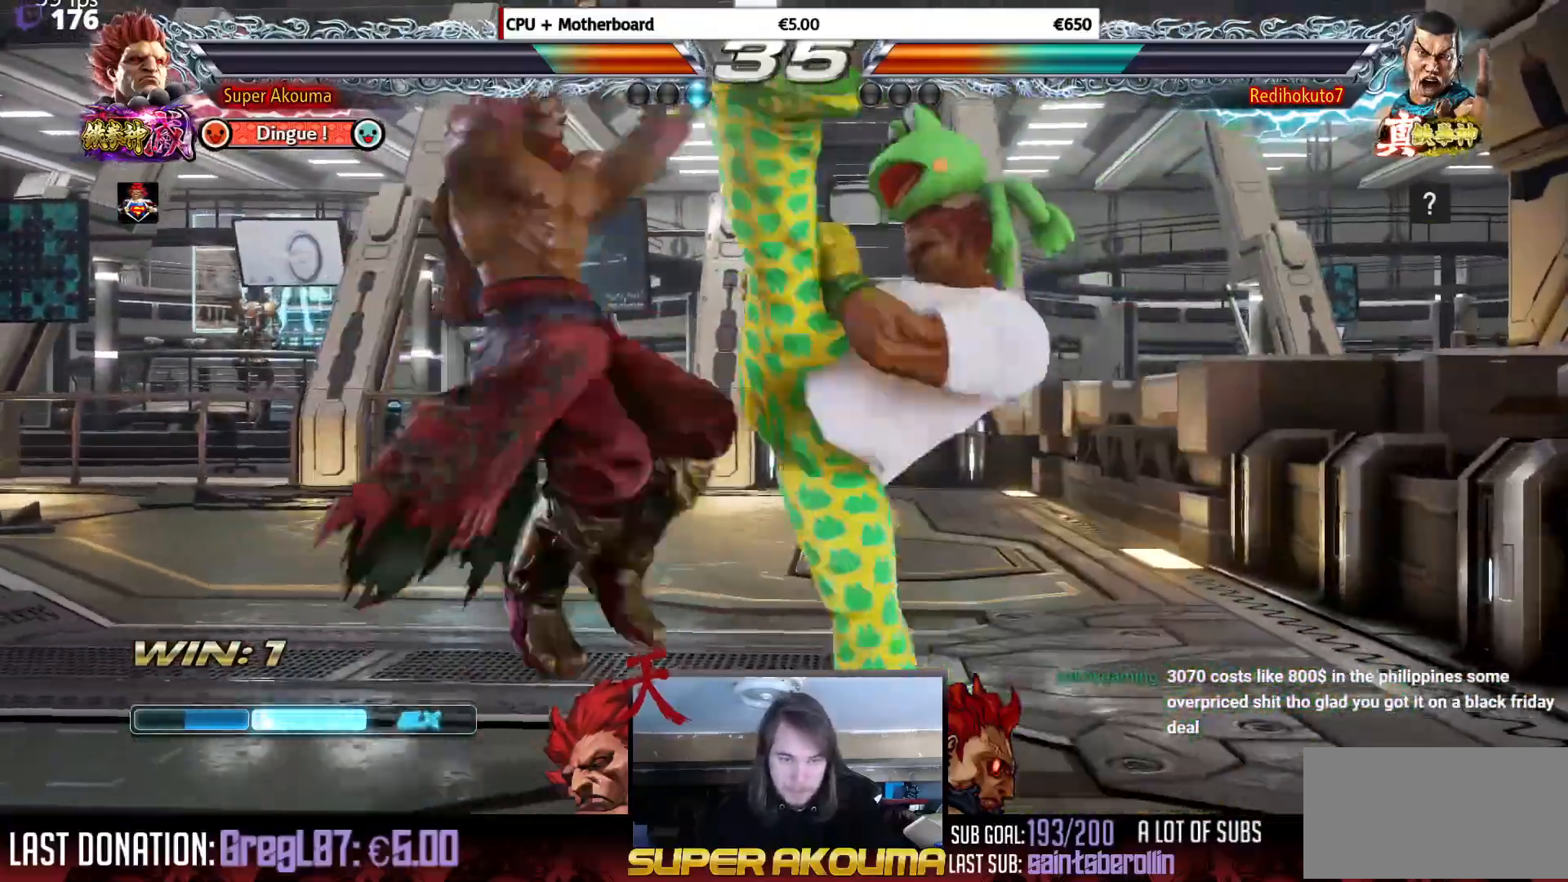
{"buttons": [], "events": [[183, "DPAD_LEFT", "up"], [300, "CIRCLE", "up"]]}
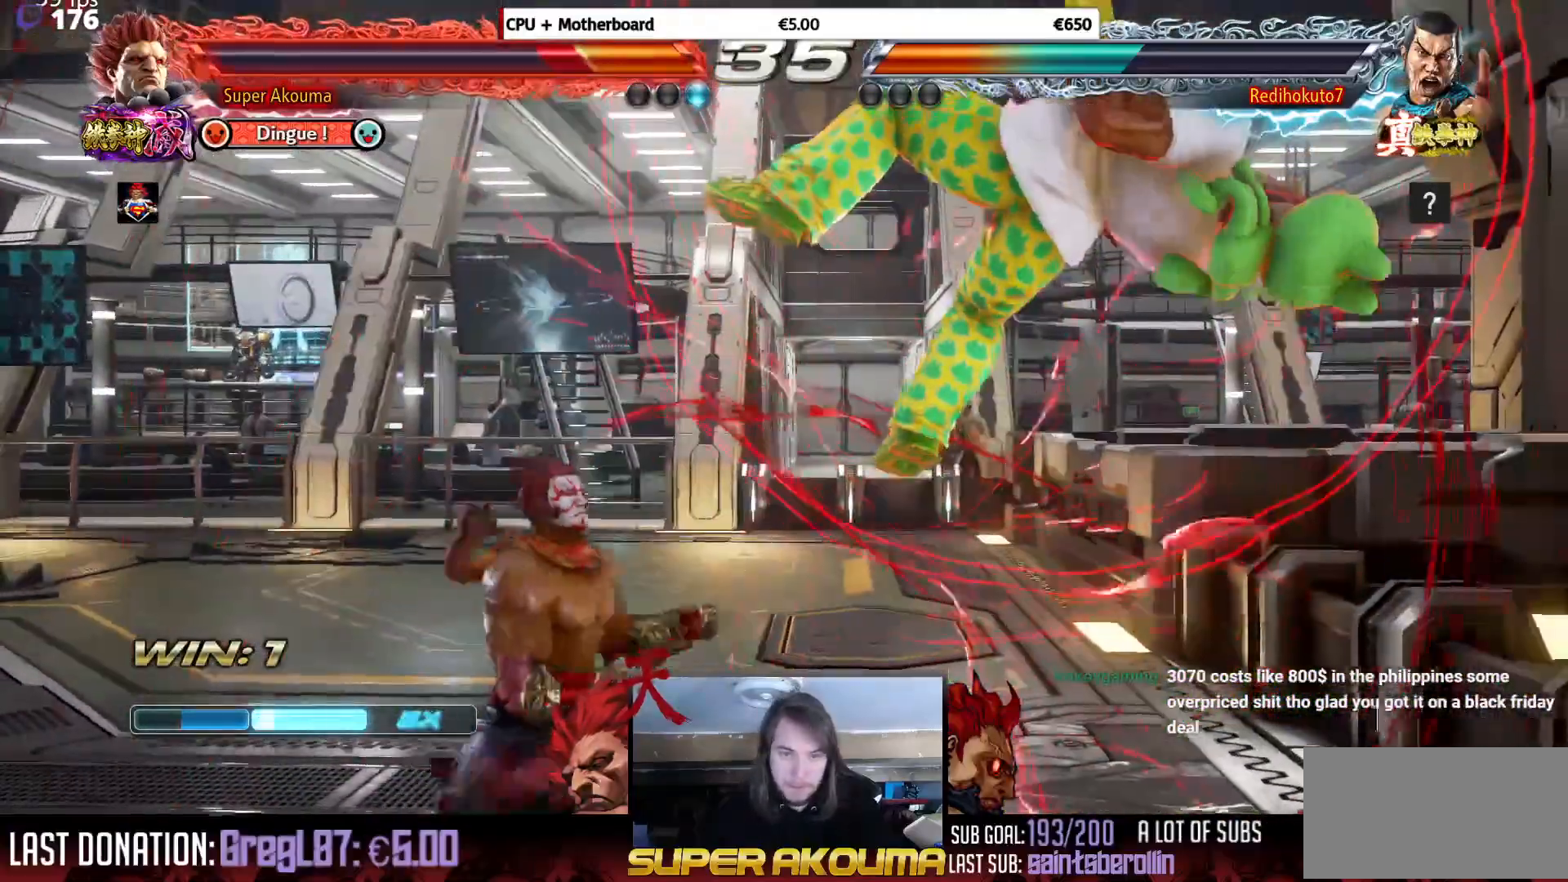
{"buttons": [], "events": []}
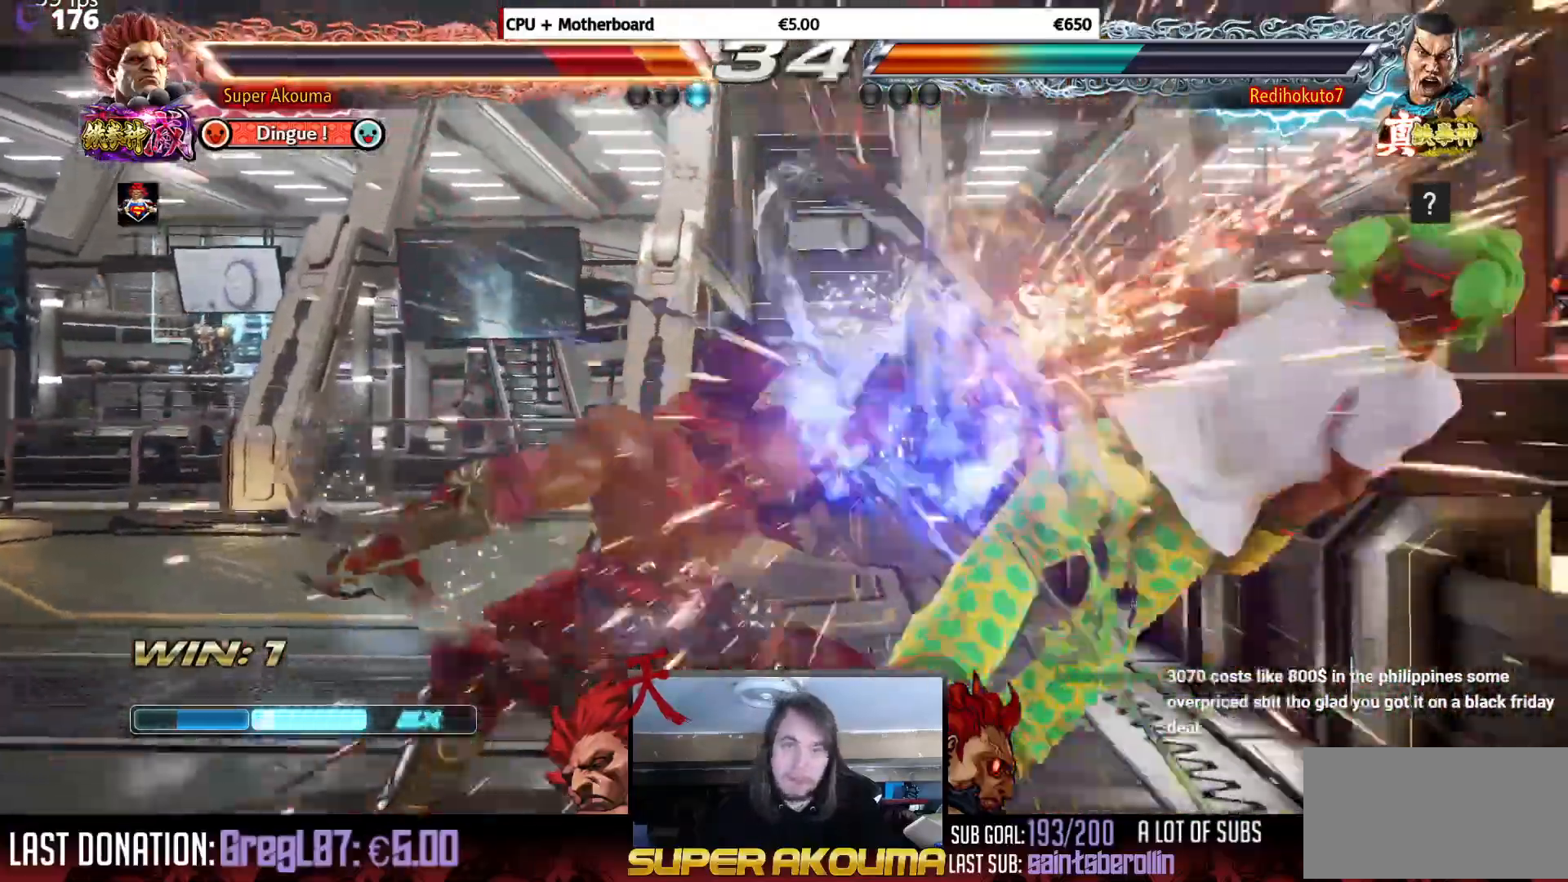
{"buttons": ["CROSS", "DPAD_RIGHT"], "events": [[350, "DPAD_RIGHT", "down"], [467, "CROSS", "down"]]}